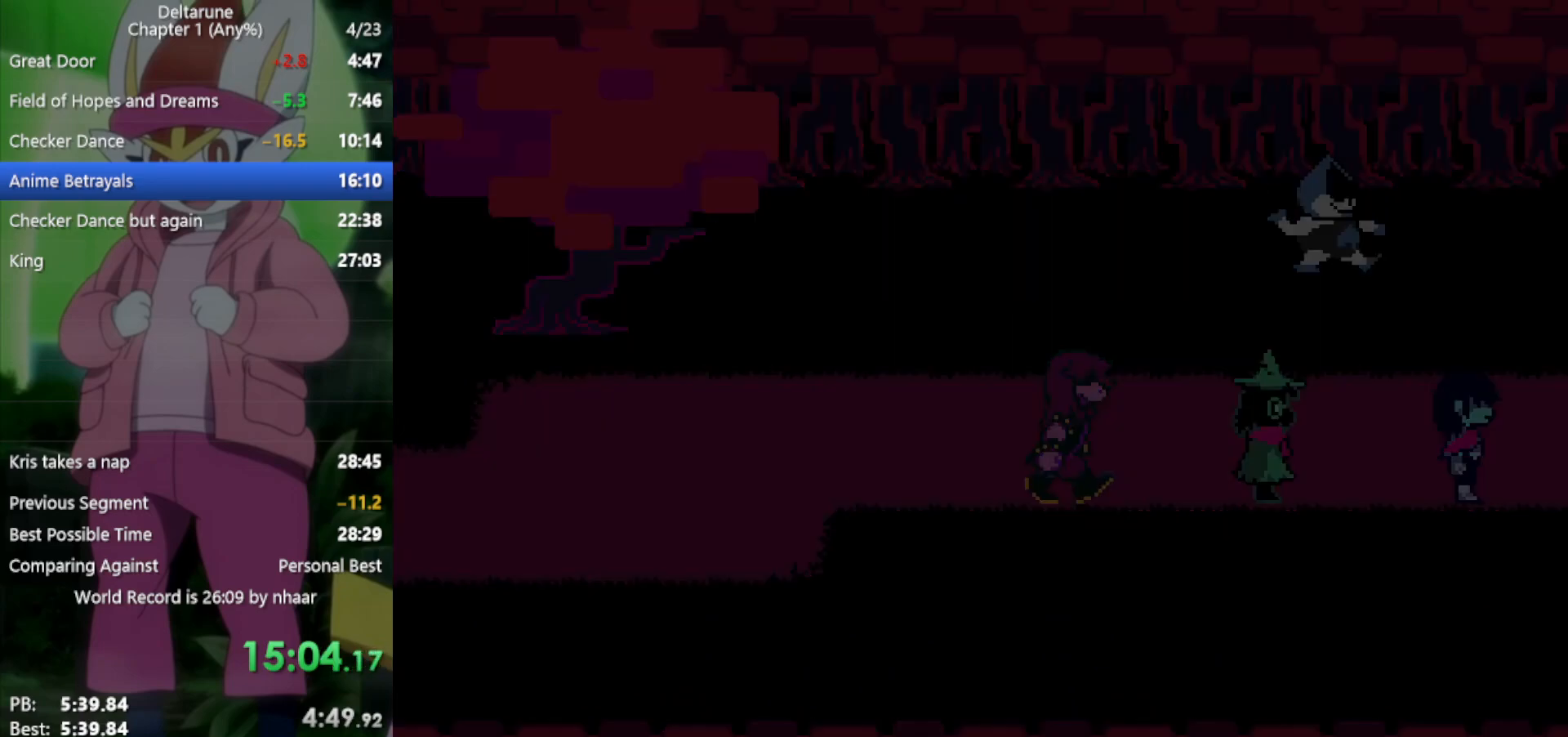
Gameplay with keyboard; each line is a JSON object with the keys held at the frame after it. "events" lists presses ("down") and releases ("up") of "c", "ctrl", "down", "left", "return", "right", "shift", "up", "x" and "z" between this image and that frame as [ms after this image, input, new state], when the widget could be followed in between. No other keys are recorded. Mouse input is not recorded.
{"keys": ["right", "x"], "events": [[33, "return", "up"], [33, "z", "down"], [133, "return", "down"], [133, "z", "up"], [183, "return", "up"], [217, "z", "down"], [267, "return", "down"], [267, "z", "up"], [317, "return", "up"], [367, "z", "down"], [400, "return", "down"], [450, "return", "up"], [450, "z", "up"]]}
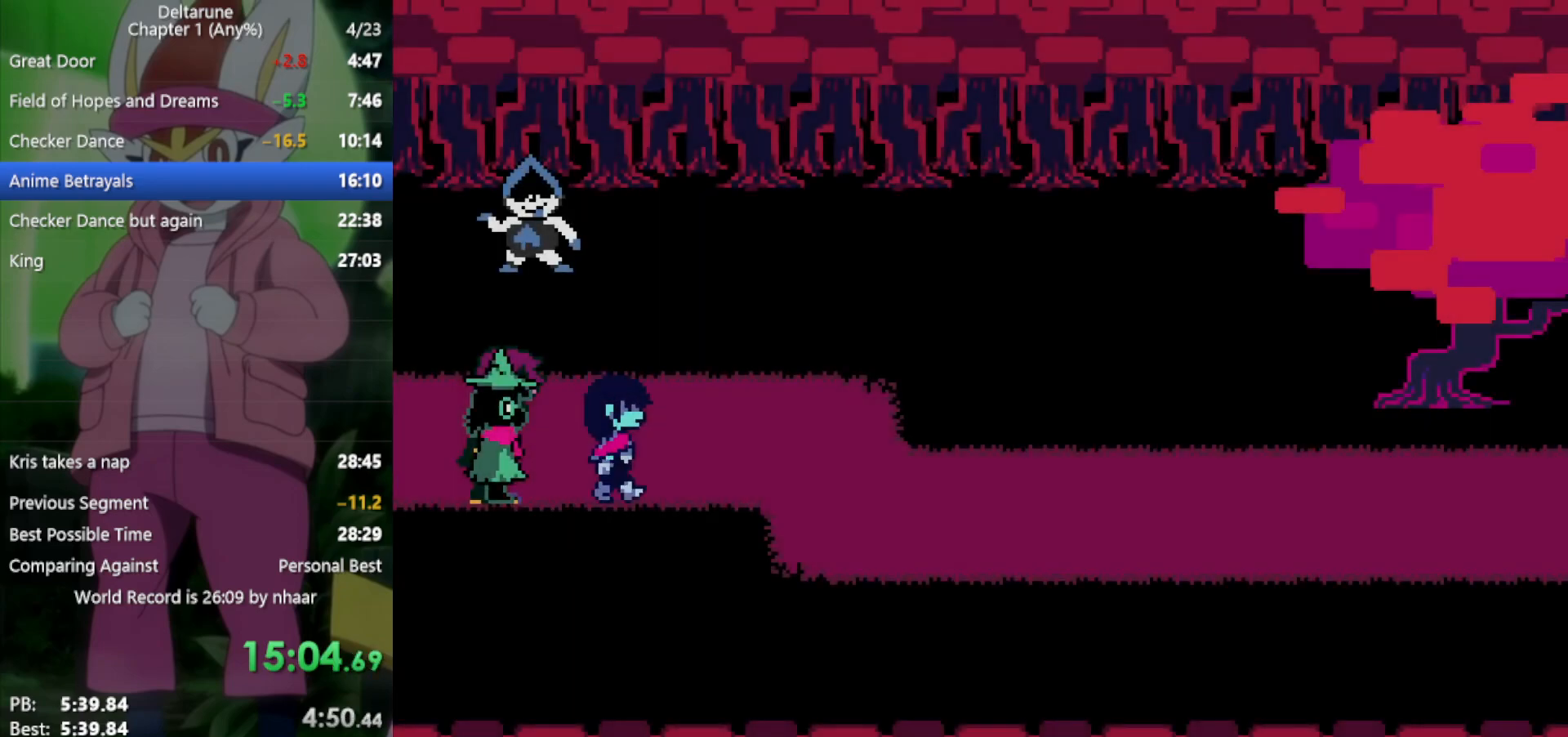
{"keys": ["right", "x"], "events": [[33, "z", "down"], [83, "return", "down"], [83, "z", "up"], [133, "return", "up"], [183, "z", "down"], [217, "return", "down"], [267, "return", "up"], [267, "z", "up"], [367, "z", "down"], [400, "return", "down"], [400, "z", "up"], [450, "return", "up"]]}
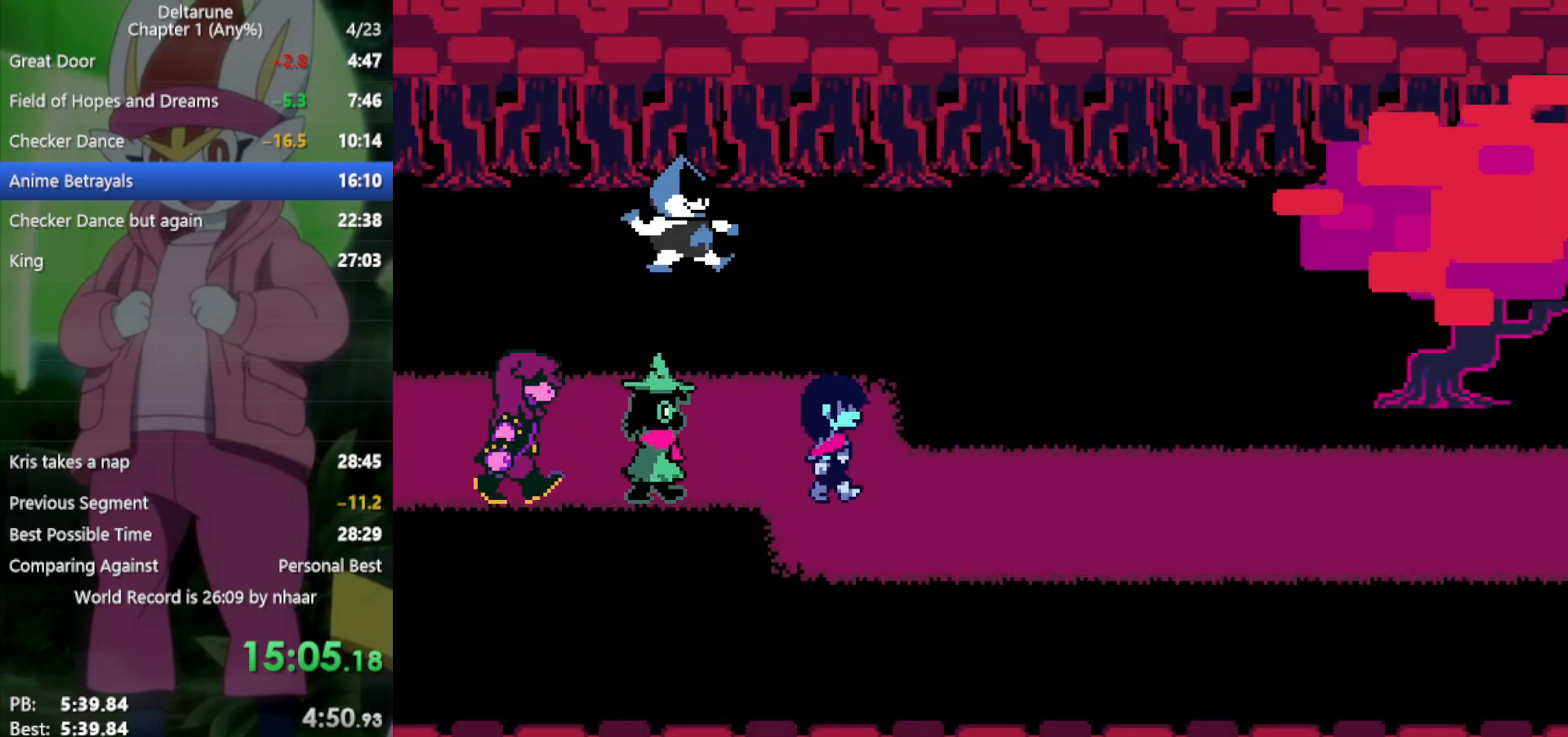
{"keys": ["return", "right", "x", "z"], "events": [[50, "return", "down"], [50, "z", "down"], [100, "return", "up"], [100, "z", "up"], [183, "return", "down"], [183, "z", "down"], [233, "return", "up"], [233, "z", "up"], [367, "return", "down"], [367, "z", "down"], [417, "return", "up"], [417, "z", "up"], [500, "return", "down"], [500, "z", "down"]]}
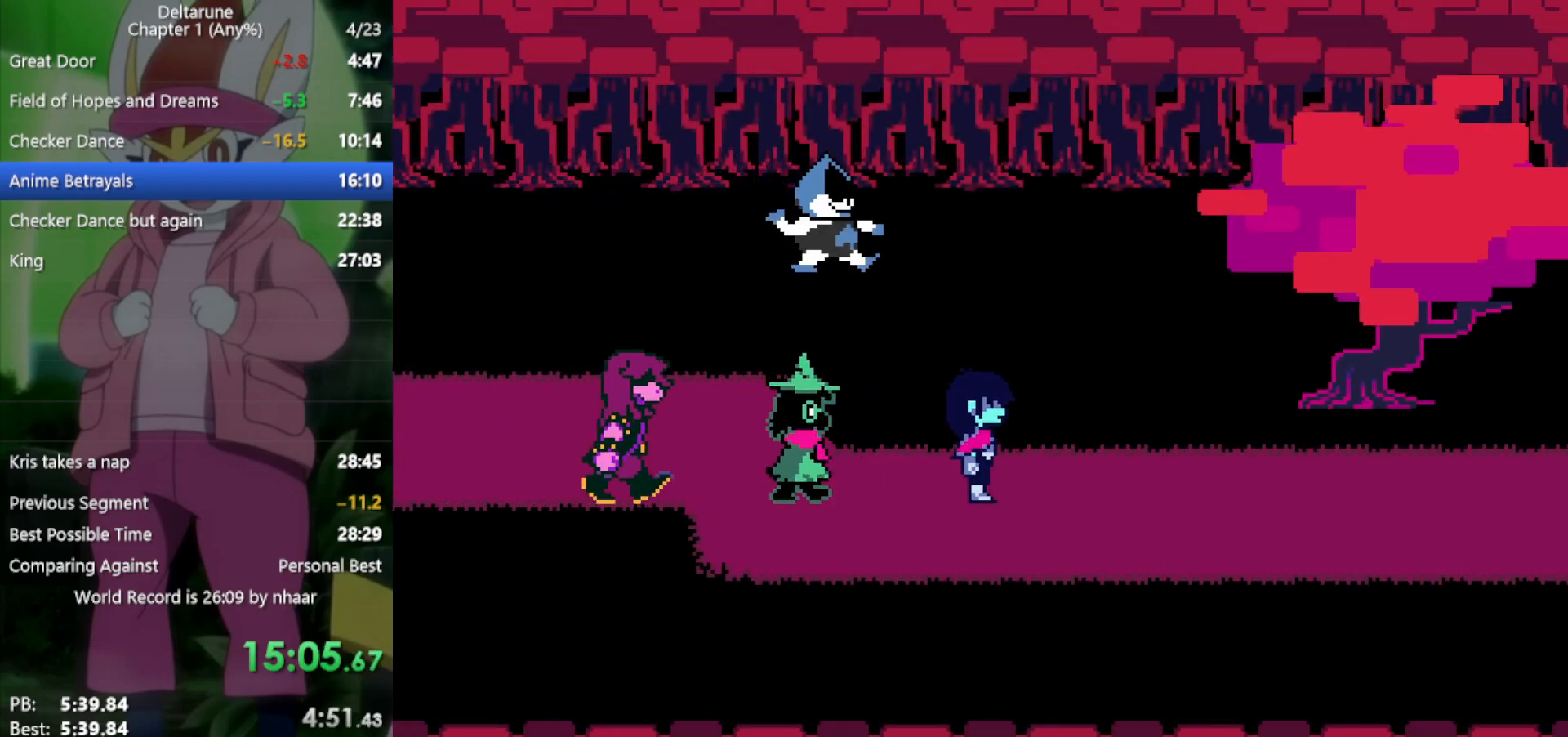
{"keys": ["return", "right", "x"], "events": [[50, "return", "up"], [100, "z", "up"], [150, "return", "down"], [183, "return", "up"], [183, "z", "down"], [233, "z", "up"], [333, "return", "down"], [333, "z", "down"], [383, "return", "up"], [417, "z", "up"], [467, "return", "down"]]}
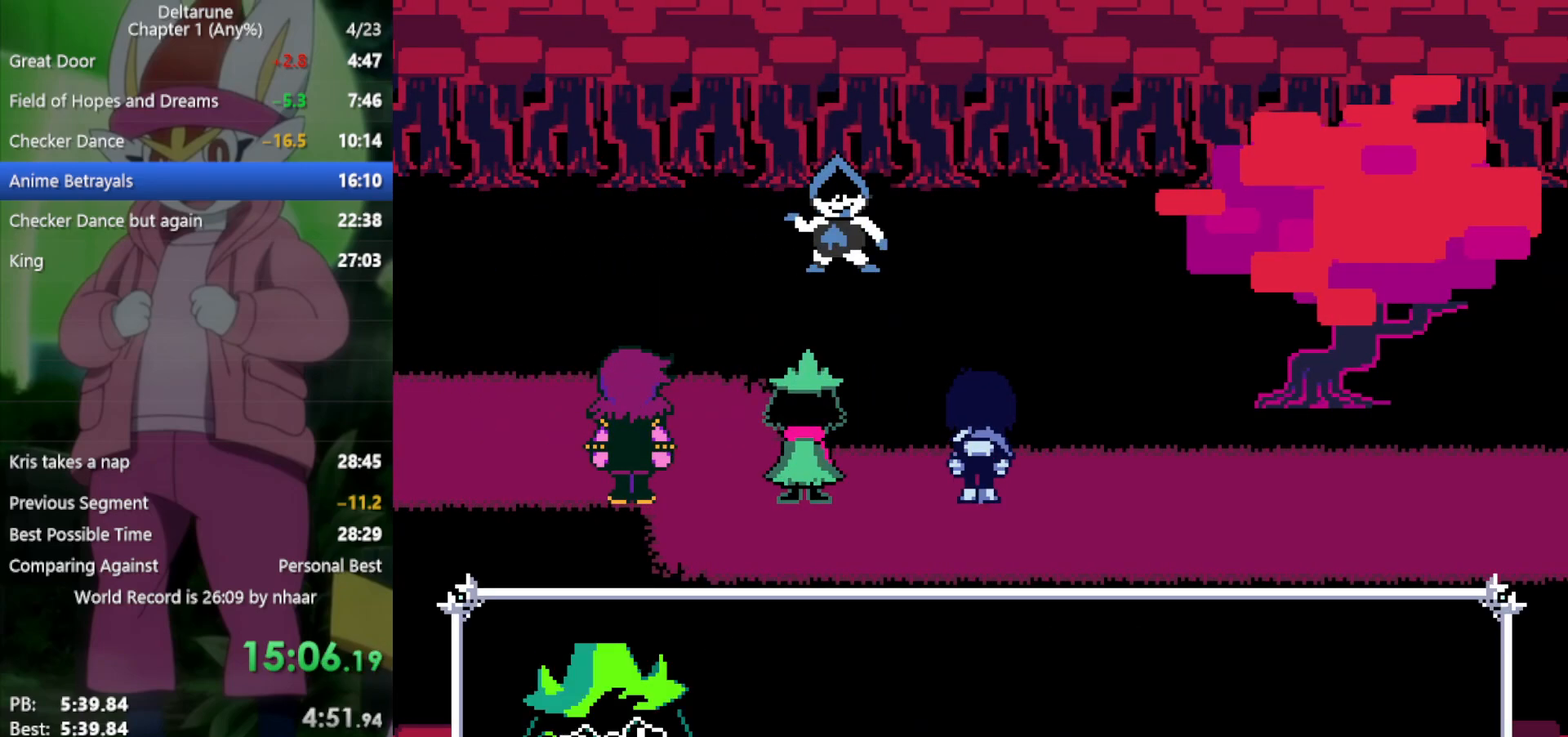
{"keys": ["right", "x", "z"], "events": [[17, "return", "up"], [17, "z", "down"], [67, "z", "up"], [100, "return", "down"], [150, "z", "down"], [200, "return", "up"], [200, "z", "up"], [283, "return", "down"], [283, "z", "down"], [333, "return", "up"], [383, "z", "up"], [417, "return", "down"], [467, "return", "up"], [467, "z", "down"]]}
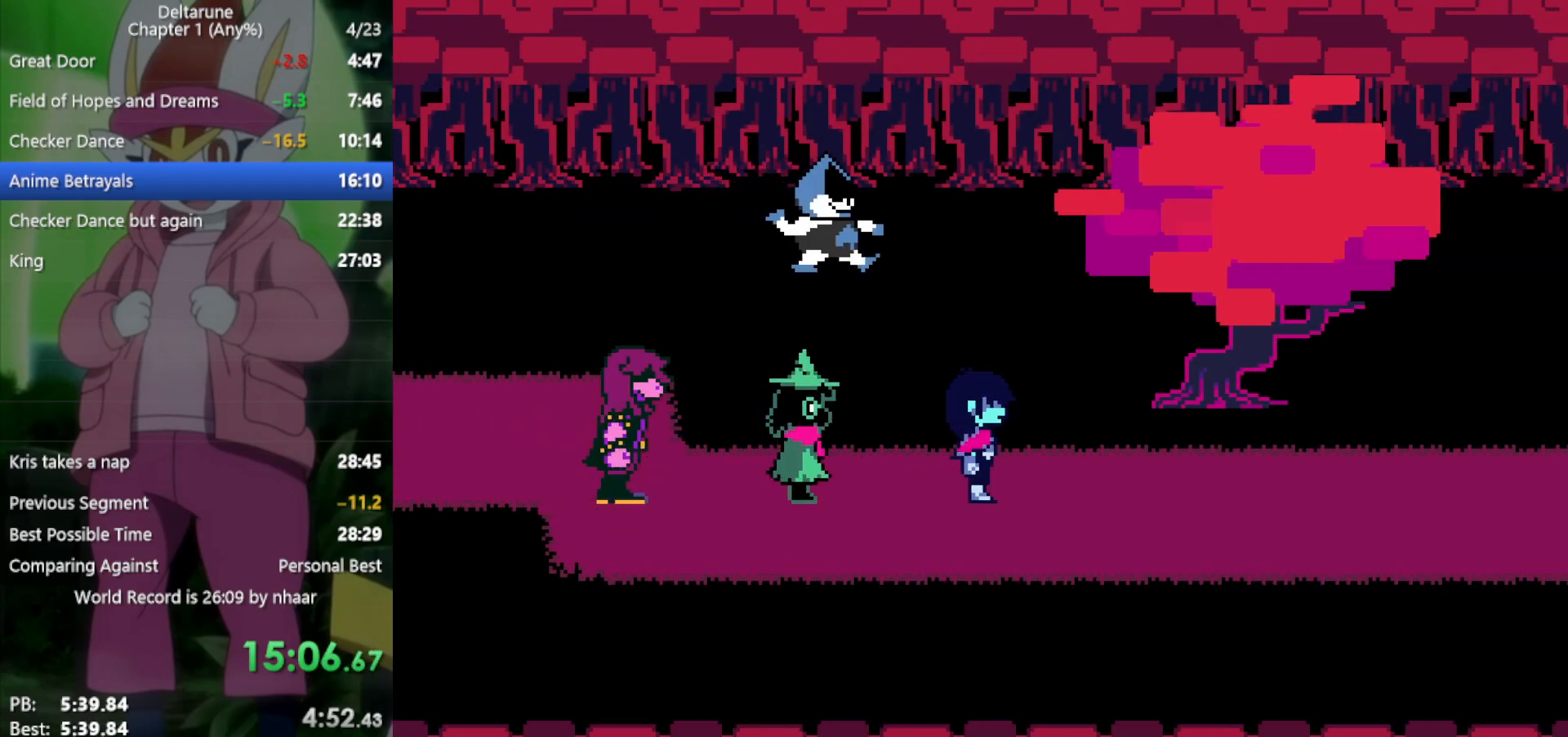
{"keys": ["right", "x"], "events": [[17, "z", "up"], [83, "z", "down"], [150, "z", "up"], [250, "return", "down"], [250, "z", "down"], [300, "return", "up"], [300, "z", "up"], [383, "return", "down"], [383, "z", "down"], [433, "return", "up"], [433, "z", "up"]]}
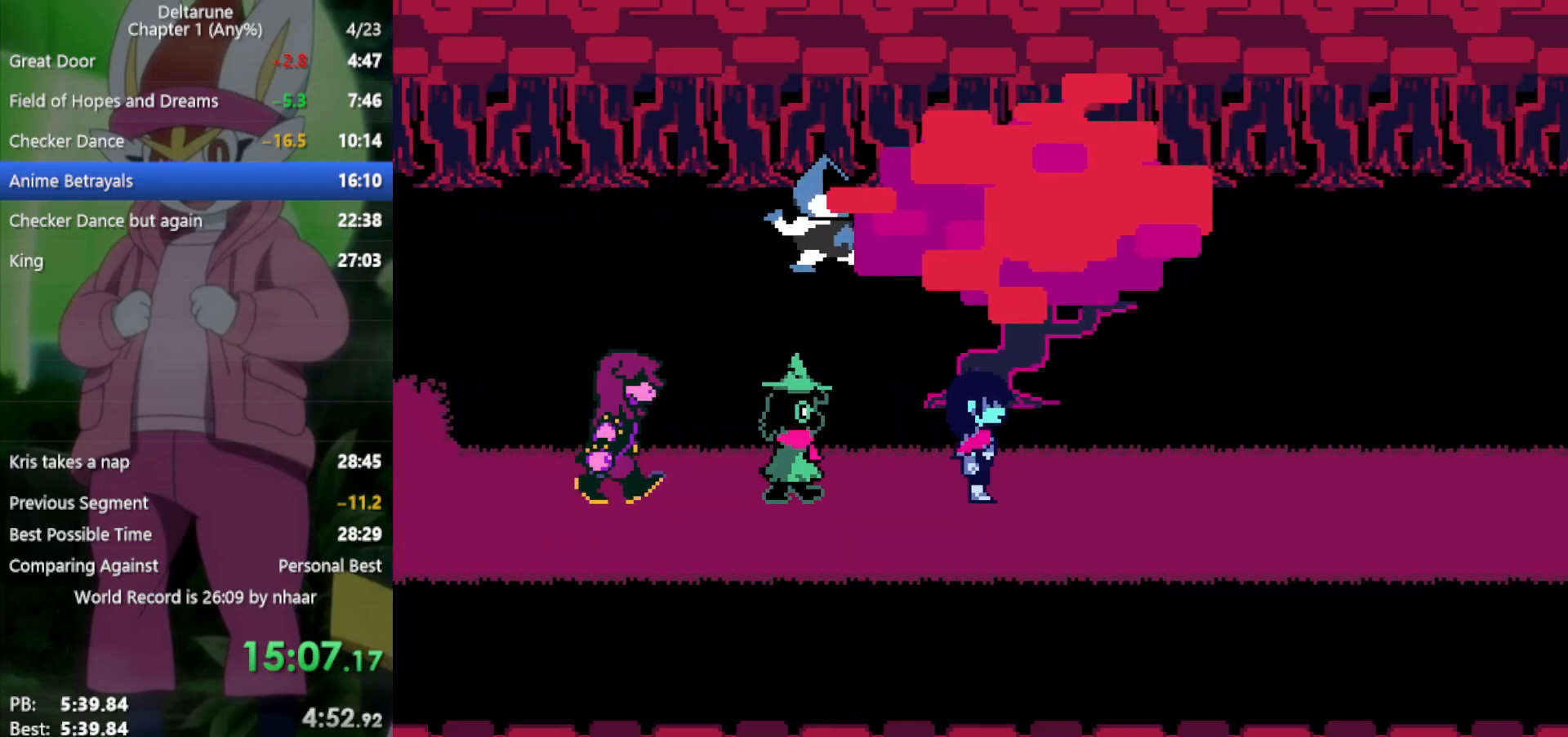
{"keys": ["return", "right", "x", "z"], "events": [[17, "return", "down"], [17, "z", "down"], [67, "return", "up"], [100, "z", "up"], [200, "return", "down"], [200, "z", "down"], [250, "return", "up"], [250, "z", "up"], [333, "return", "down"], [333, "z", "down"], [383, "return", "up"], [383, "z", "up"], [483, "return", "down"], [483, "z", "down"]]}
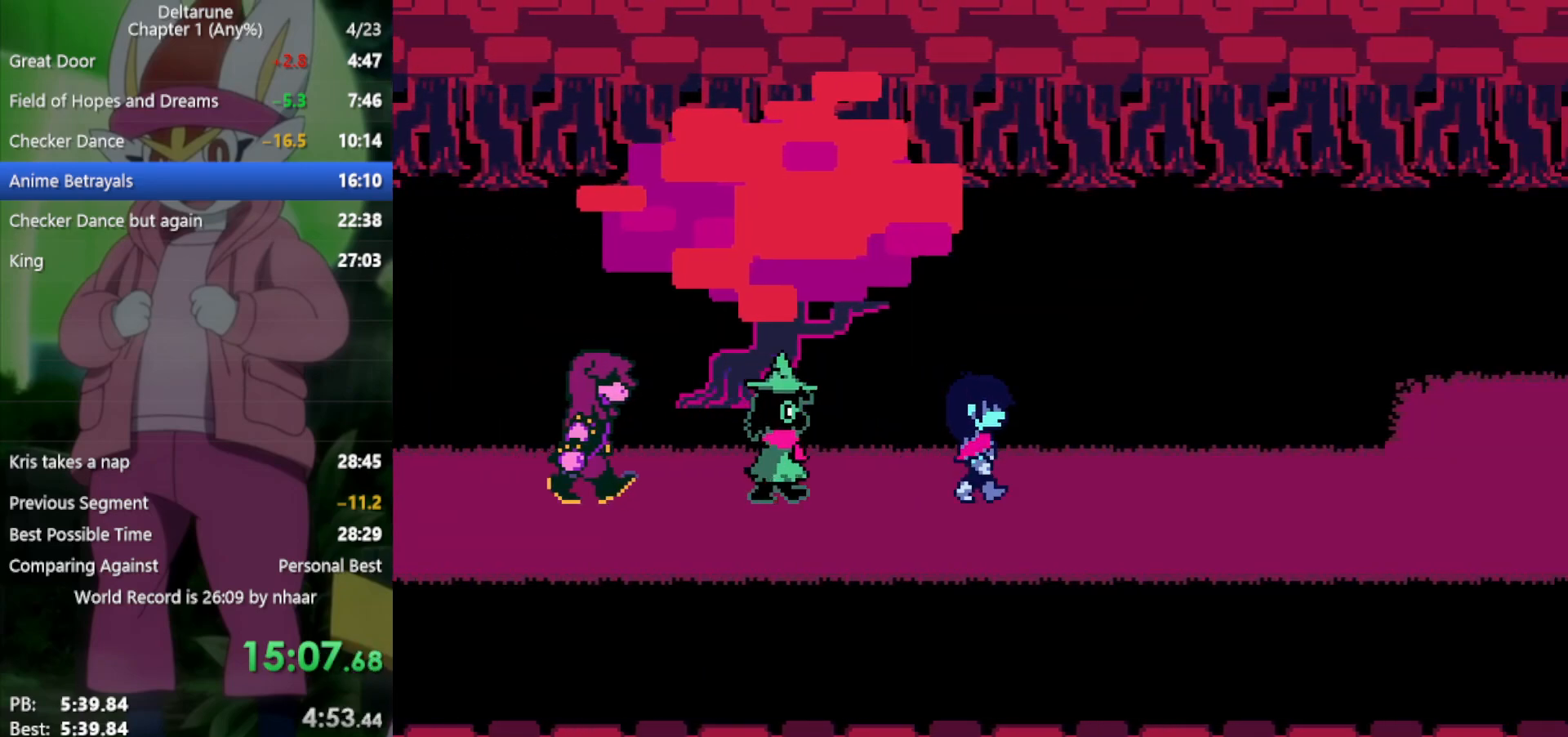
{"keys": ["right", "x", "z"], "events": [[33, "return", "up"], [67, "z", "up"], [167, "return", "down"], [167, "z", "down"], [200, "return", "up"], [200, "z", "up"], [300, "z", "down"], [350, "return", "down"], [383, "return", "up"], [383, "z", "up"], [483, "z", "down"]]}
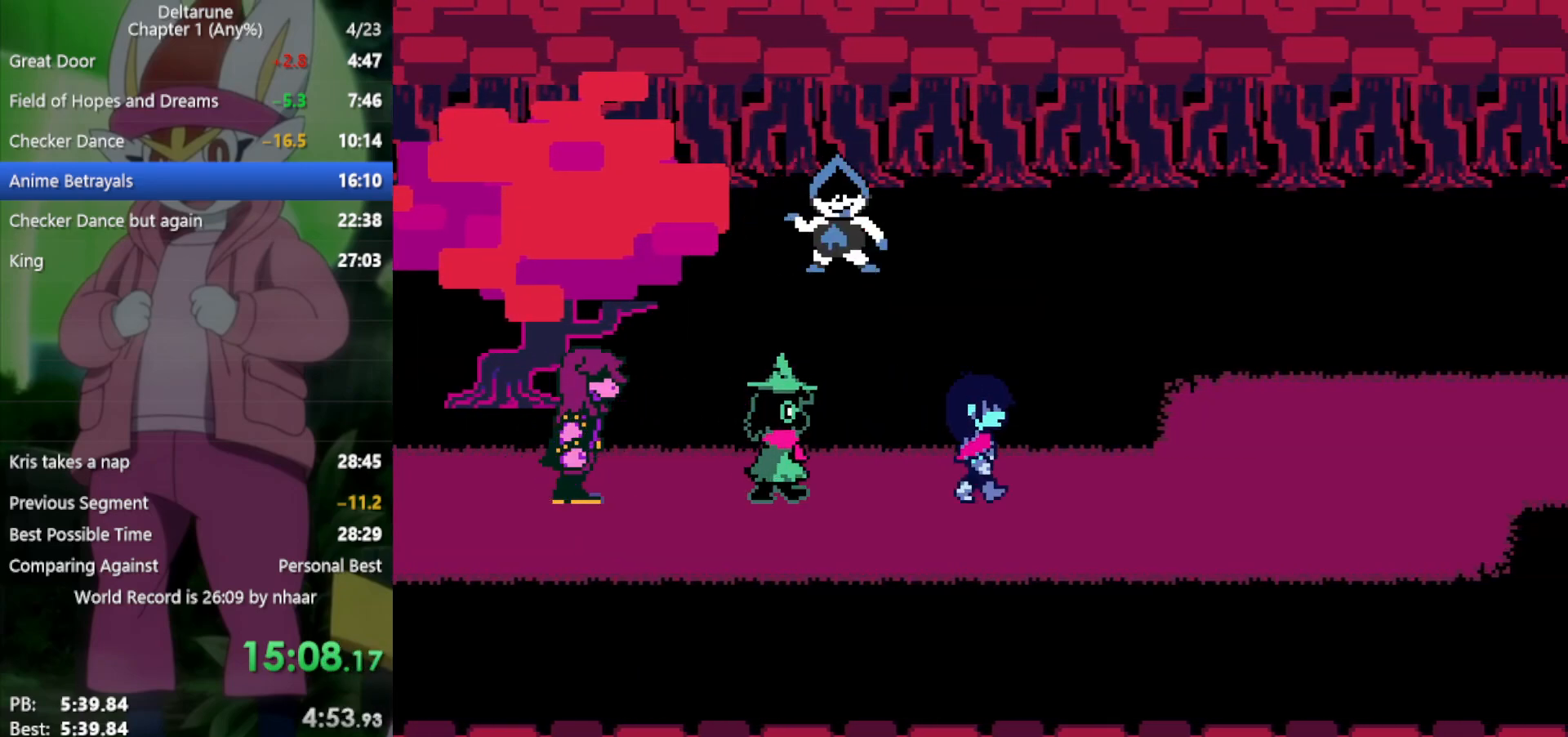
{"keys": ["right", "x"], "events": [[33, "return", "down"], [67, "return", "up"], [67, "z", "up"], [167, "return", "down"], [167, "z", "down"], [250, "return", "up"], [250, "z", "up"], [350, "z", "down"], [383, "return", "down"], [433, "return", "up"], [433, "z", "up"]]}
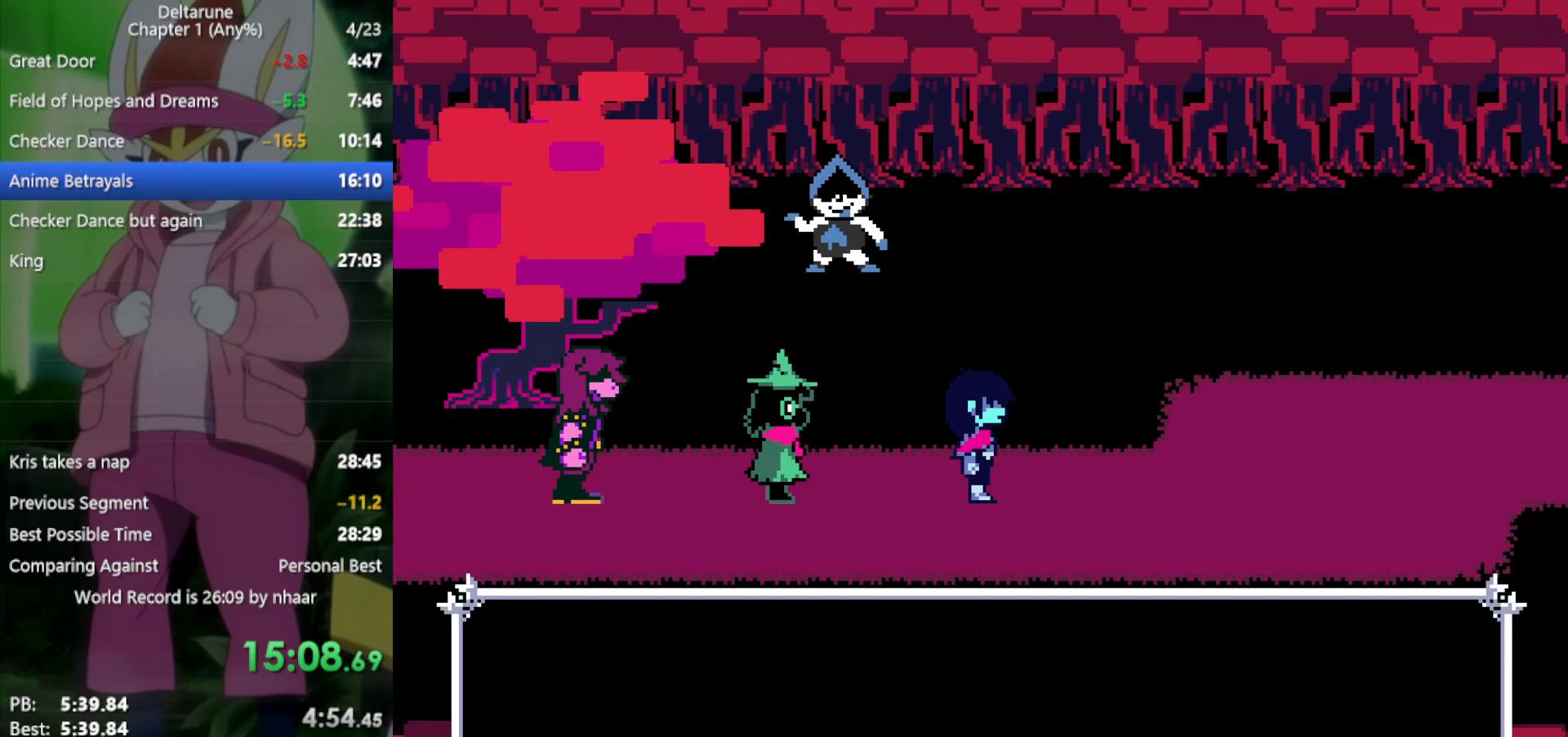
{"keys": ["right", "x"], "events": [[83, "return", "down"], [83, "z", "down"], [117, "return", "up"], [117, "z", "up"], [217, "z", "down"], [267, "return", "down"], [300, "return", "up"], [300, "z", "up"], [400, "return", "down"], [400, "z", "down"], [483, "return", "up"], [483, "z", "up"]]}
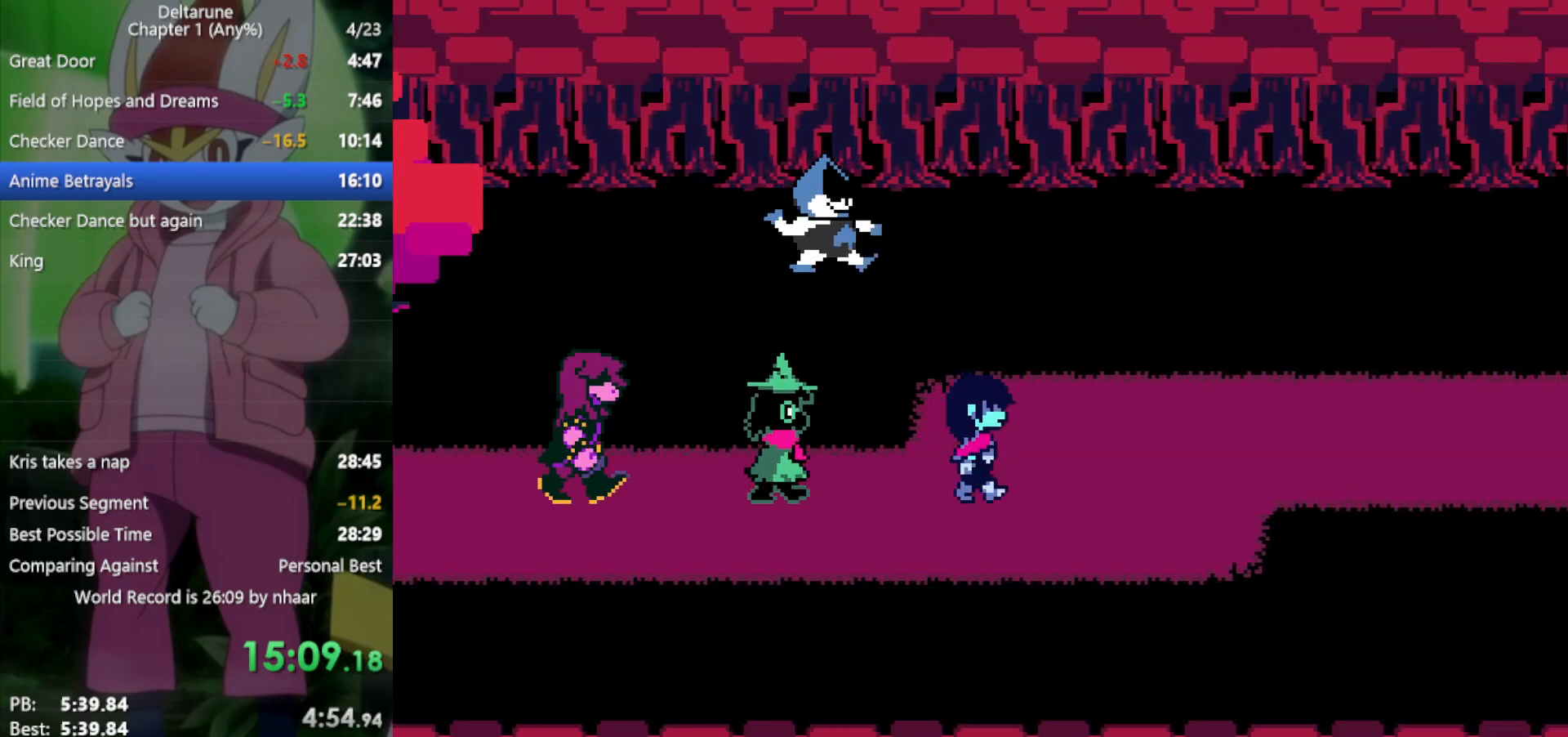
{"keys": ["right", "x", "z"], "events": [[83, "return", "down"], [83, "z", "down"], [167, "return", "up"], [167, "z", "up"], [267, "return", "down"], [317, "return", "up"], [317, "z", "down"], [400, "return", "down"], [400, "z", "up"], [500, "return", "up"], [500, "z", "down"]]}
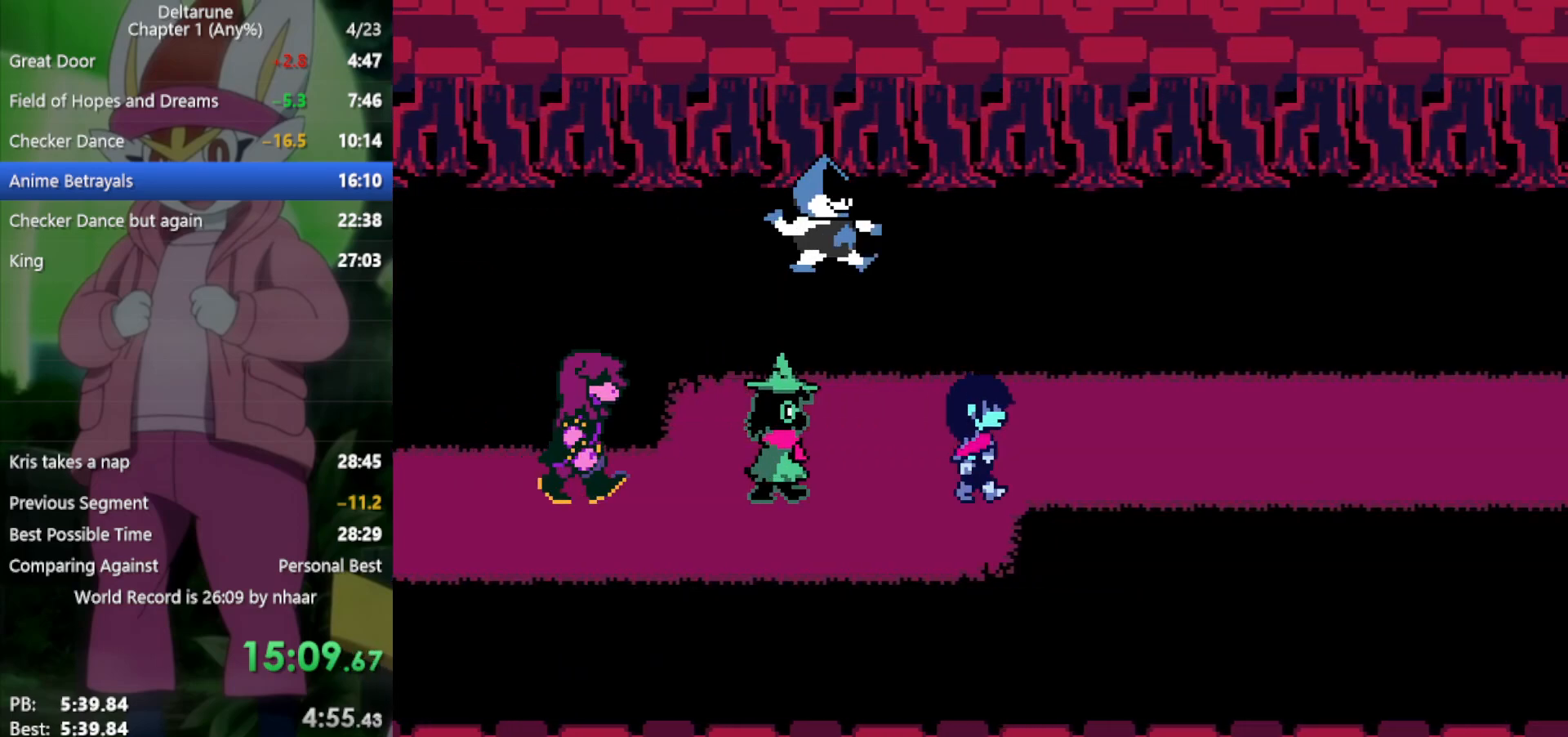
{"keys": ["return", "right", "x"], "events": [[83, "z", "up"], [133, "return", "down"], [167, "return", "up"], [167, "z", "down"], [267, "return", "down"], [317, "z", "up"], [367, "return", "up"], [400, "z", "down"], [450, "return", "down"], [500, "z", "up"]]}
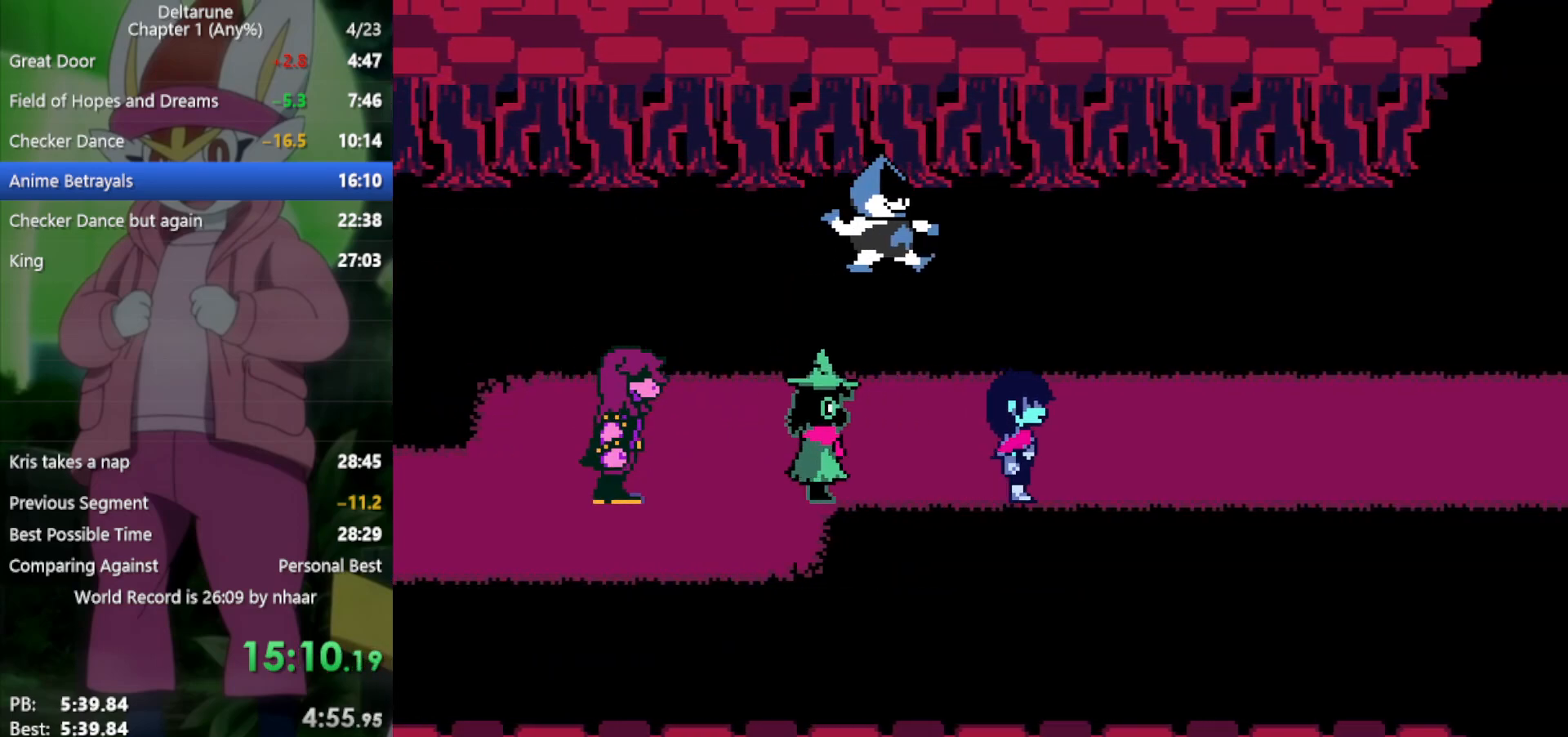
{"keys": ["return", "right", "x", "z"], "events": [[50, "return", "up"], [100, "z", "down"], [133, "return", "down"], [183, "z", "up"], [233, "return", "up"], [283, "z", "down"], [317, "return", "down"], [367, "z", "up"], [417, "return", "up"], [500, "return", "down"], [500, "z", "down"]]}
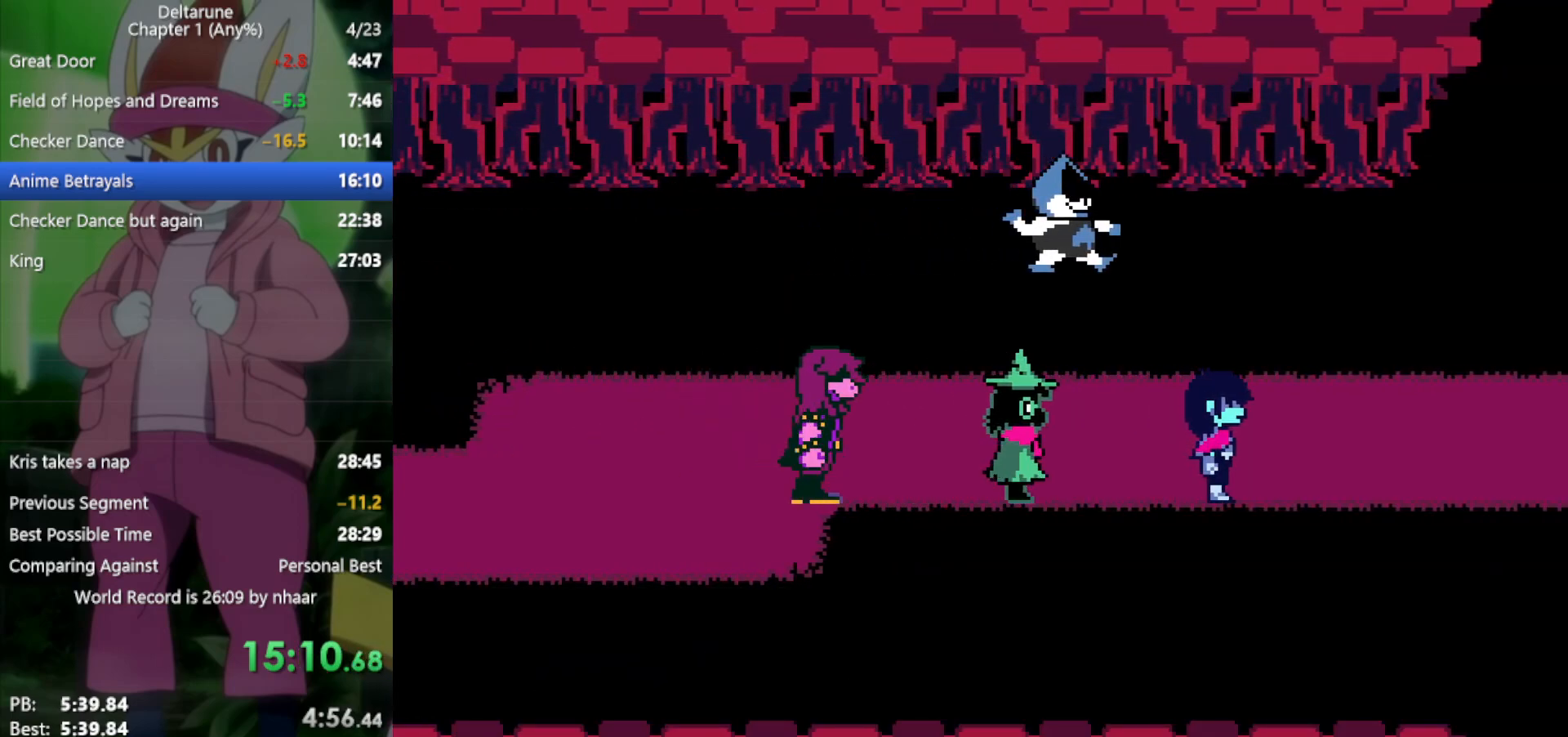
{"keys": ["right", "x"], "events": [[50, "return", "up"], [50, "z", "up"], [183, "return", "down"], [183, "z", "down"], [233, "return", "up"], [233, "z", "up"], [367, "return", "down"], [367, "z", "down"], [417, "return", "up"], [467, "z", "up"]]}
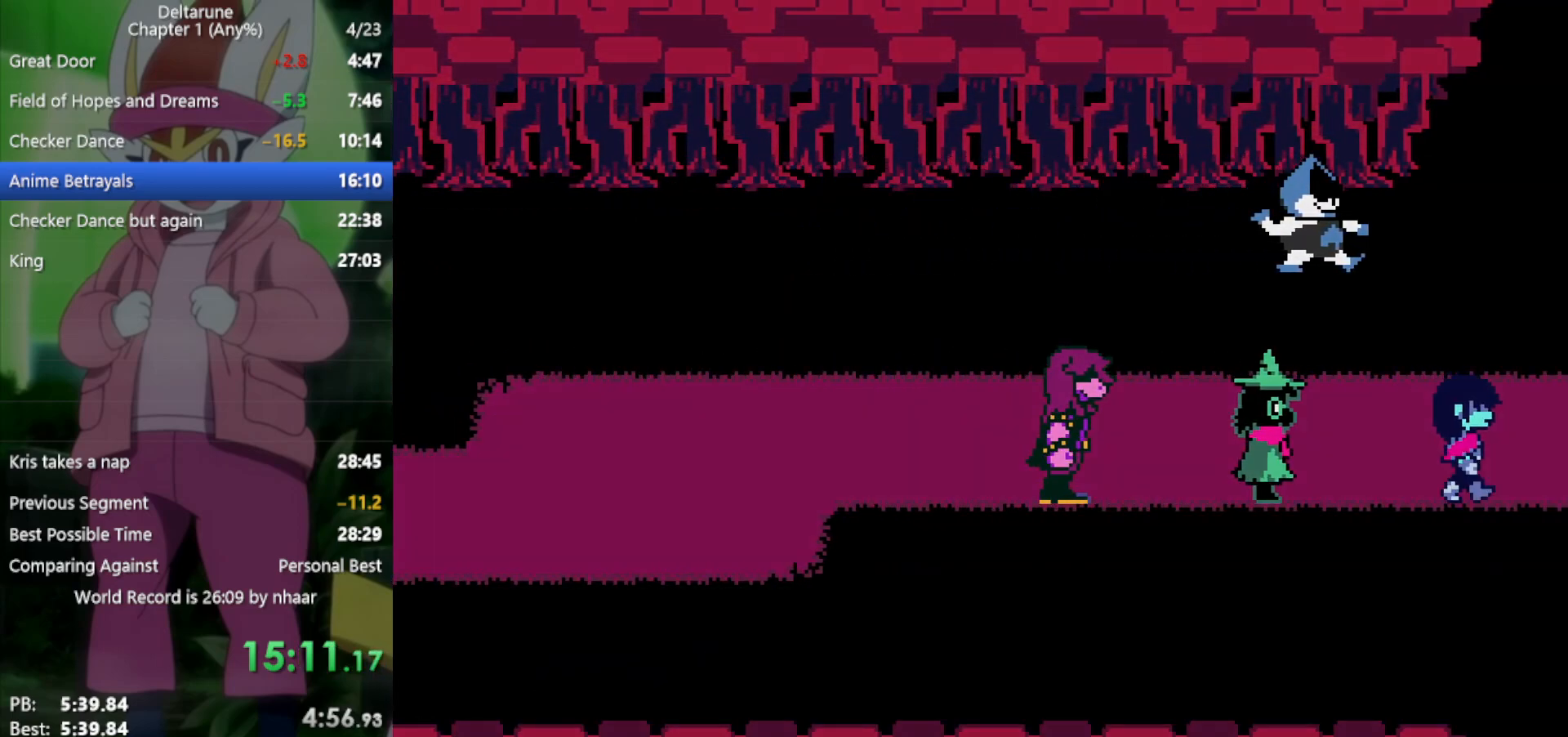
{"keys": ["return", "right", "x", "z"], "events": [[67, "return", "down"], [67, "z", "down"], [150, "return", "up"], [150, "z", "up"], [233, "return", "down"], [233, "z", "down"], [333, "return", "up"], [333, "z", "up"], [417, "return", "down"], [467, "z", "down"]]}
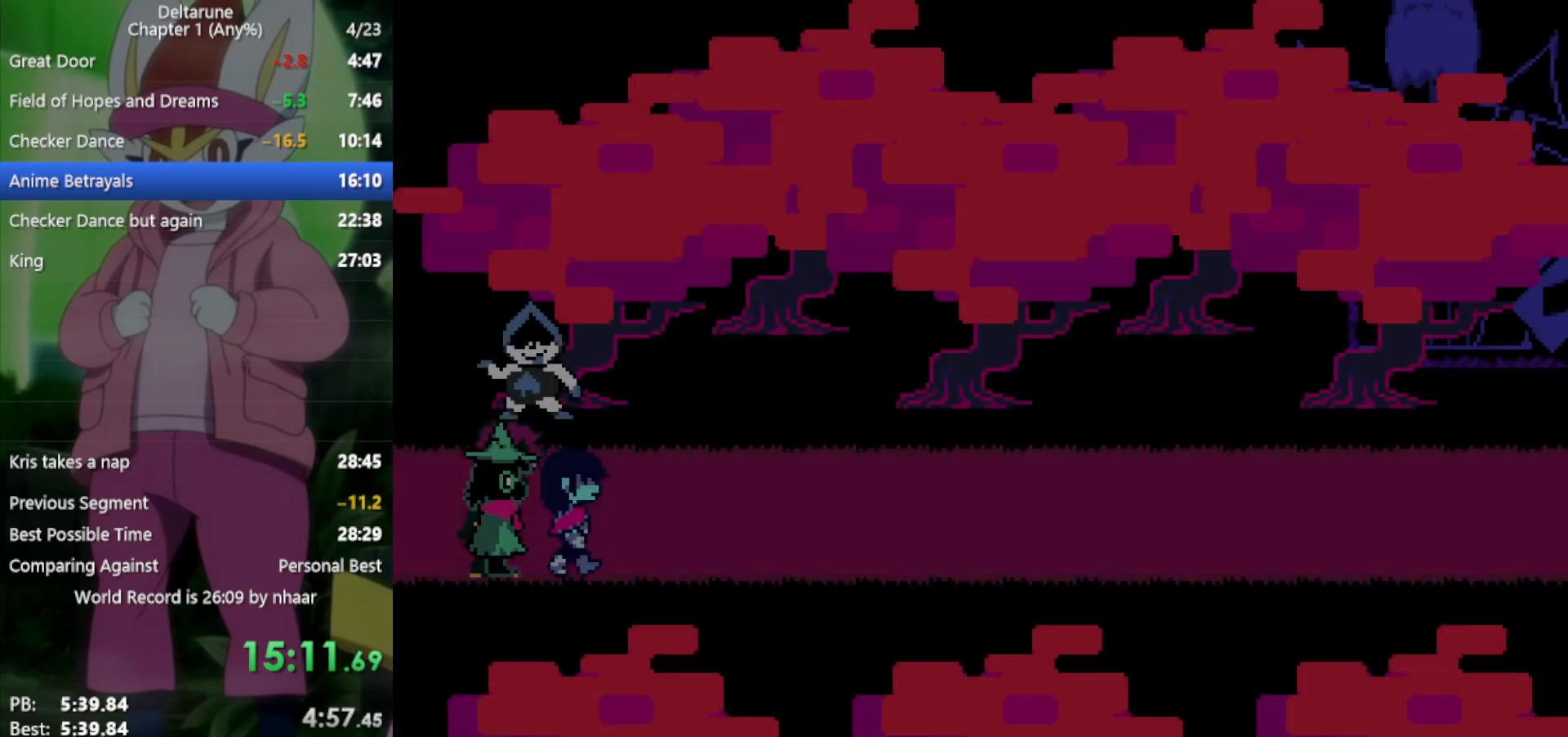
{"keys": ["return", "right", "x"], "events": [[17, "return", "up"], [17, "z", "up"], [100, "return", "down"], [100, "z", "down"], [200, "return", "up"], [200, "z", "up"], [283, "return", "down"], [333, "return", "up"], [333, "z", "down"], [383, "z", "up"], [467, "return", "down"]]}
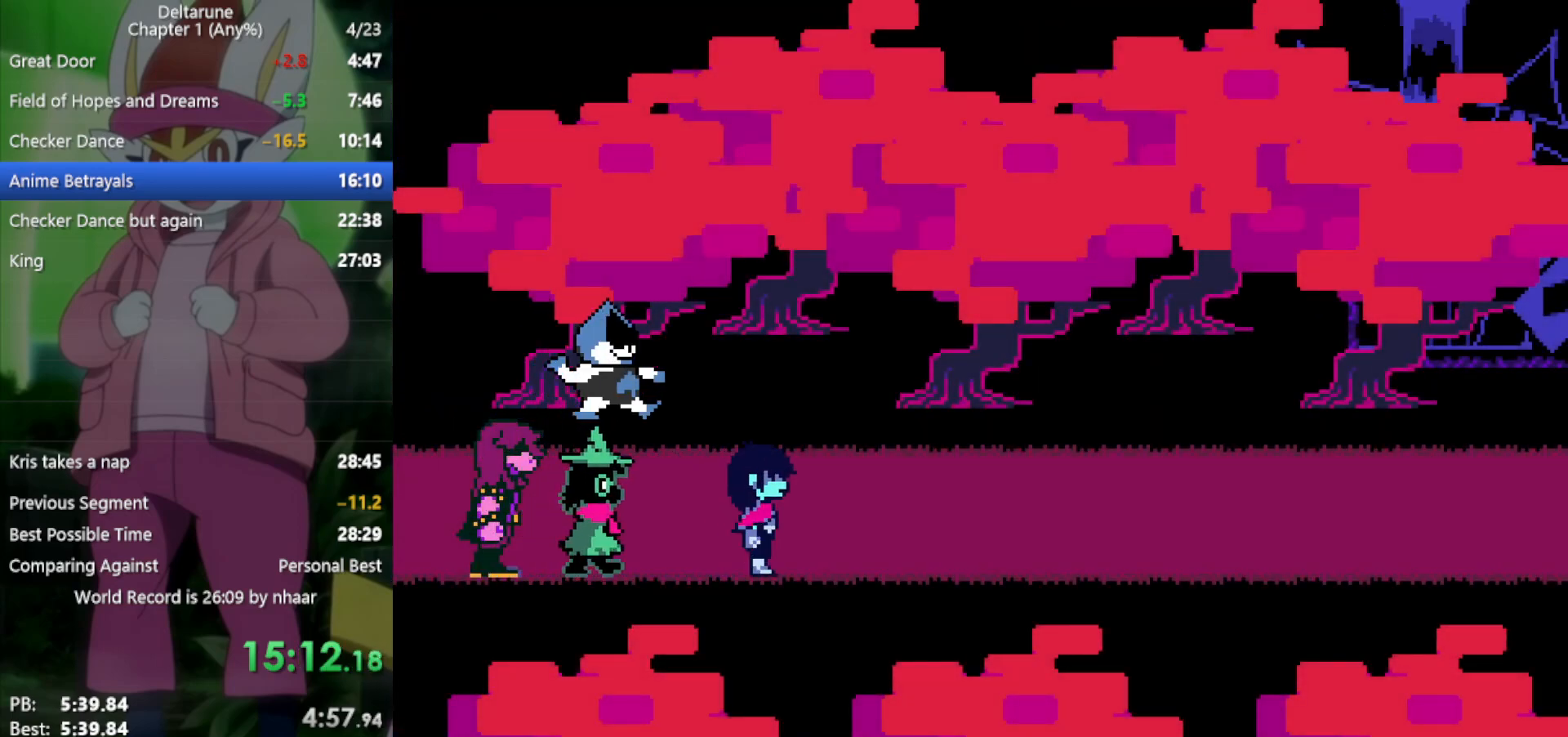
{"keys": ["right", "x"], "events": [[17, "z", "down"], [67, "return", "up"], [67, "z", "up"], [117, "return", "down"], [200, "return", "up"], [200, "z", "down"], [250, "z", "up"], [333, "z", "down"], [433, "z", "up"]]}
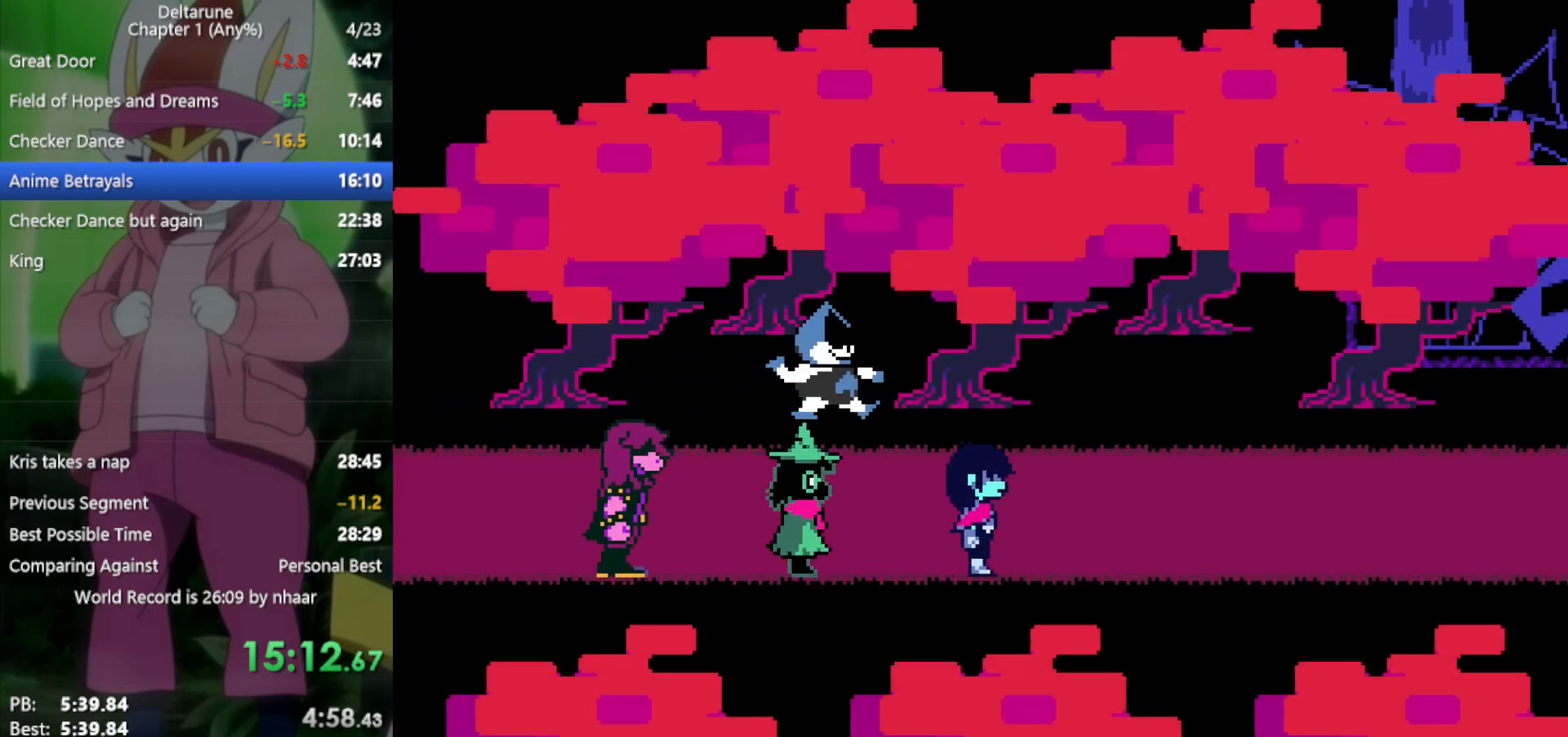
{"keys": ["right", "x", "z"], "events": [[67, "z", "down"], [167, "z", "up"], [483, "z", "down"]]}
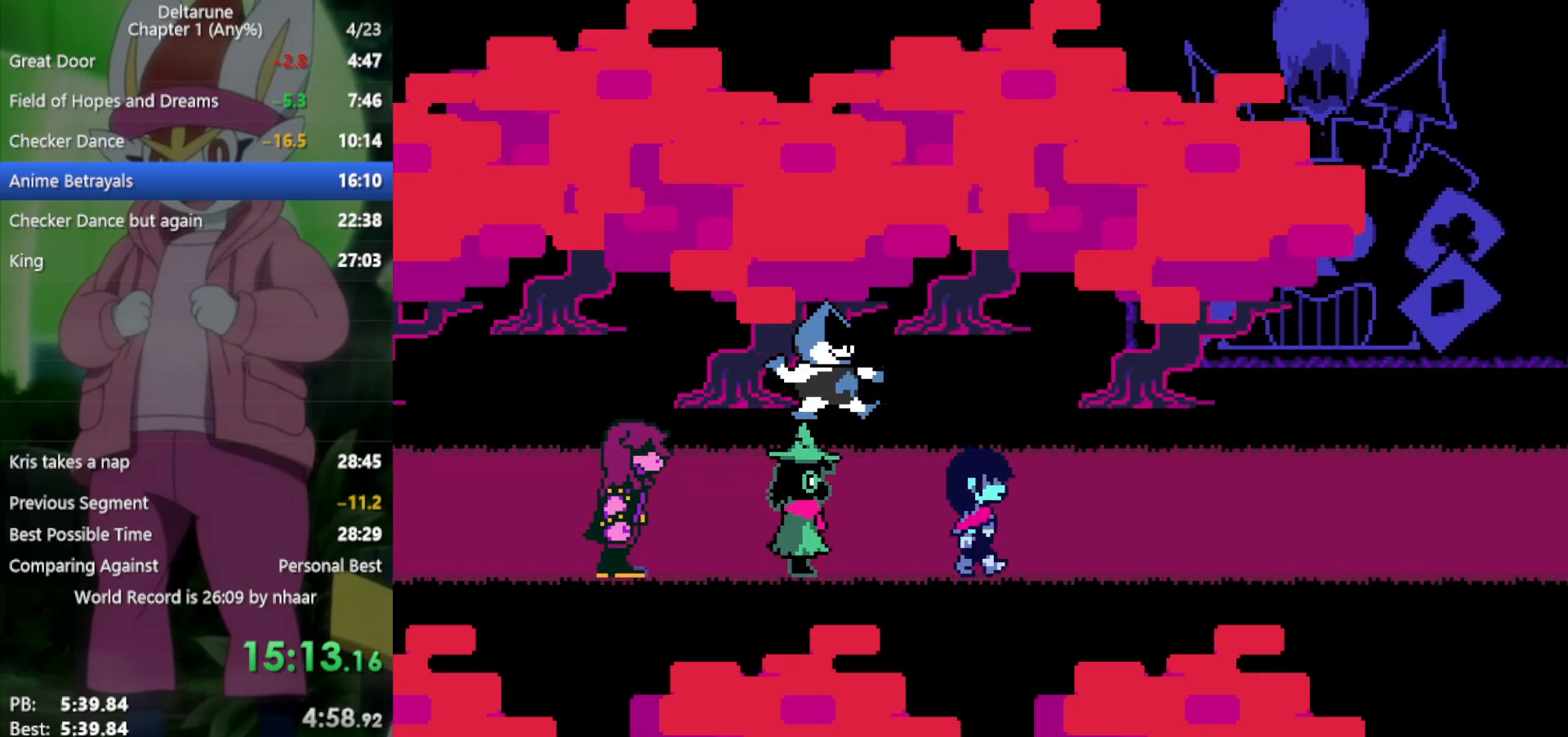
{"keys": ["right", "x", "z"], "events": [[67, "return", "down"], [67, "z", "up"], [117, "return", "up"], [167, "z", "down"], [217, "return", "down"], [217, "z", "up"], [267, "return", "up"], [350, "z", "down"], [400, "return", "down"], [400, "z", "up"], [450, "return", "up"], [483, "z", "down"]]}
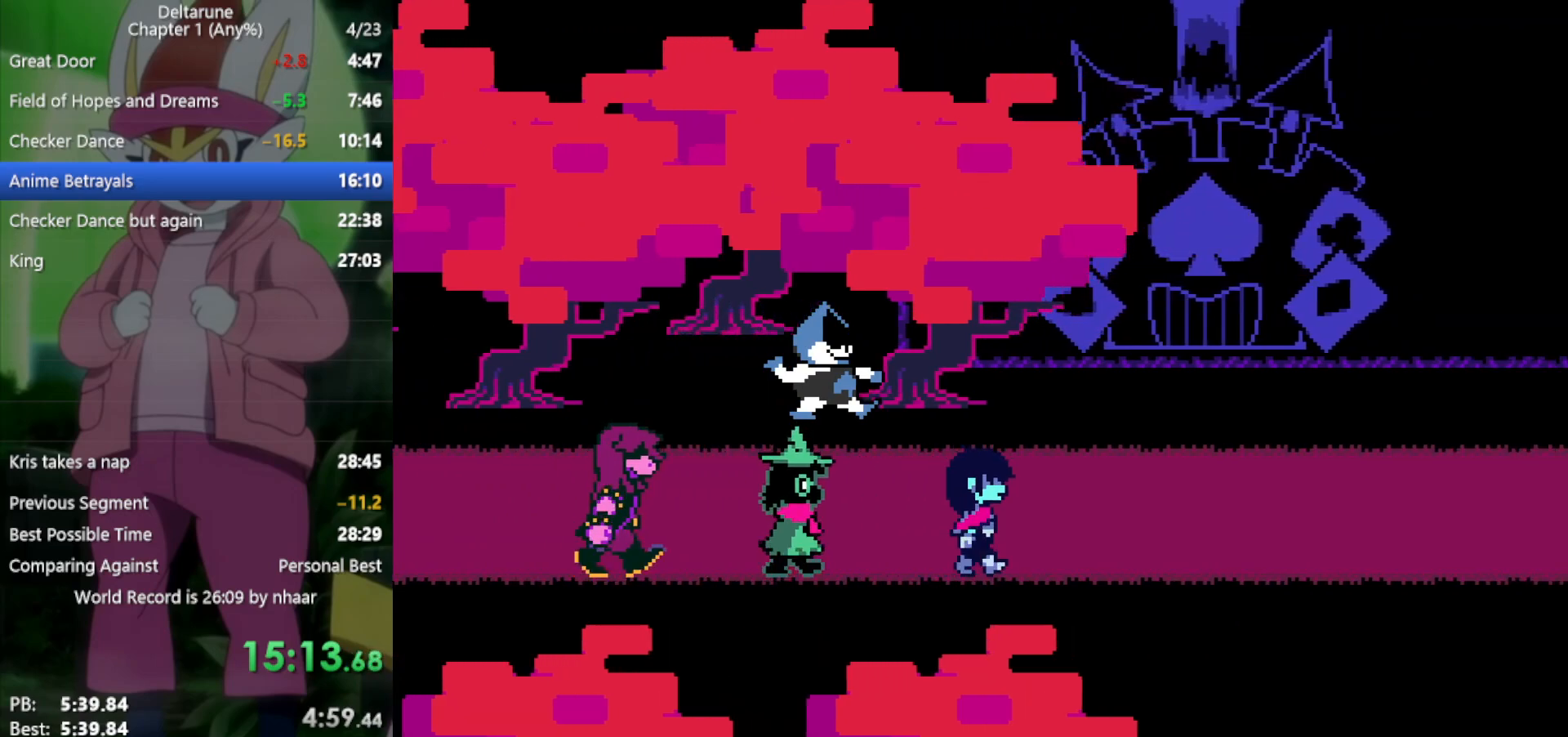
{"keys": ["right", "x"], "events": [[83, "return", "down"], [83, "z", "up"], [133, "return", "up"], [217, "z", "down"], [267, "return", "down"], [267, "z", "up"], [450, "z", "down"], [500, "return", "up"], [500, "z", "up"]]}
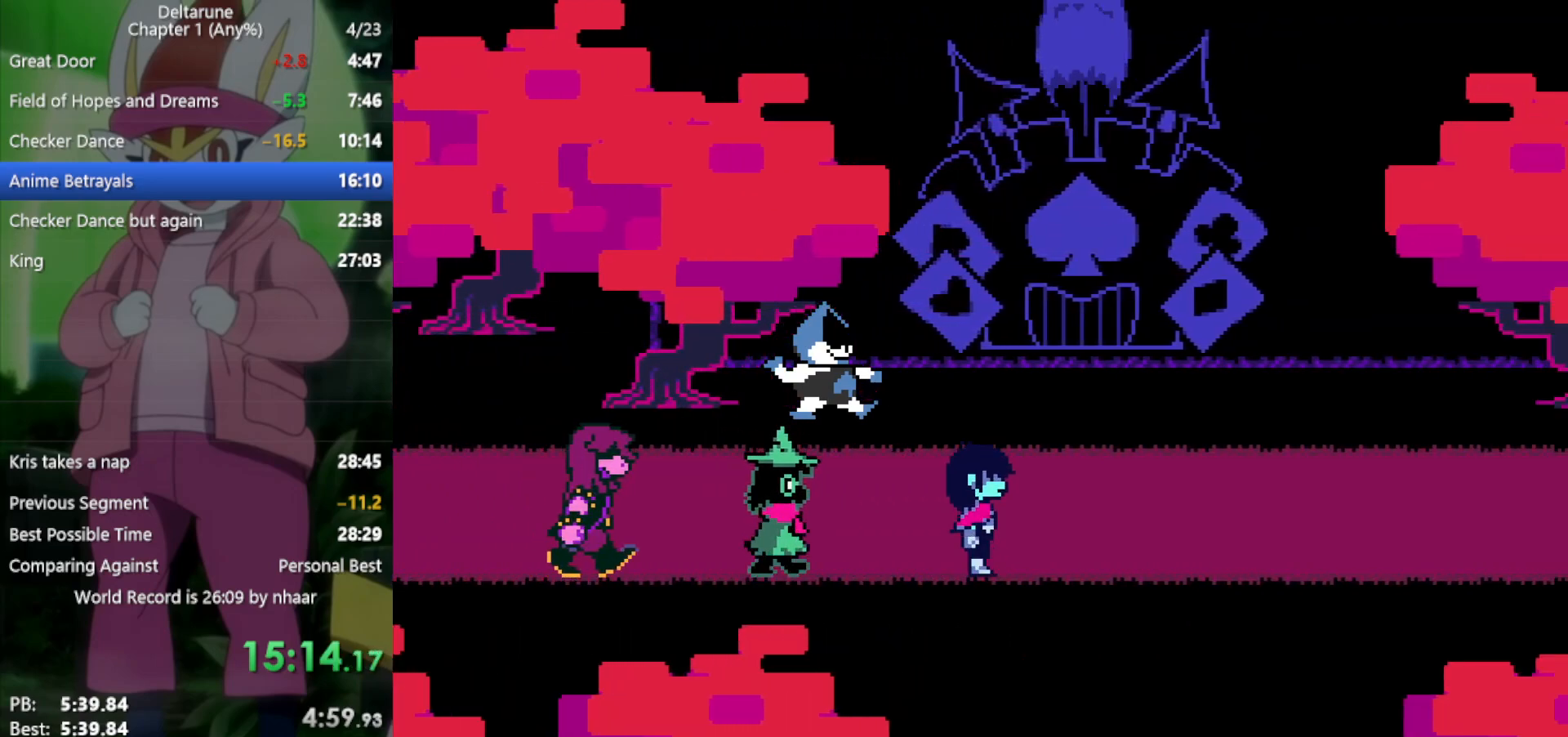
{"keys": ["return", "right", "x", "z"], "events": [[83, "return", "down"], [83, "z", "down"], [183, "return", "up"], [183, "z", "up"], [267, "return", "down"], [267, "z", "down"], [367, "return", "up"], [367, "z", "up"], [450, "z", "down"], [500, "return", "down"]]}
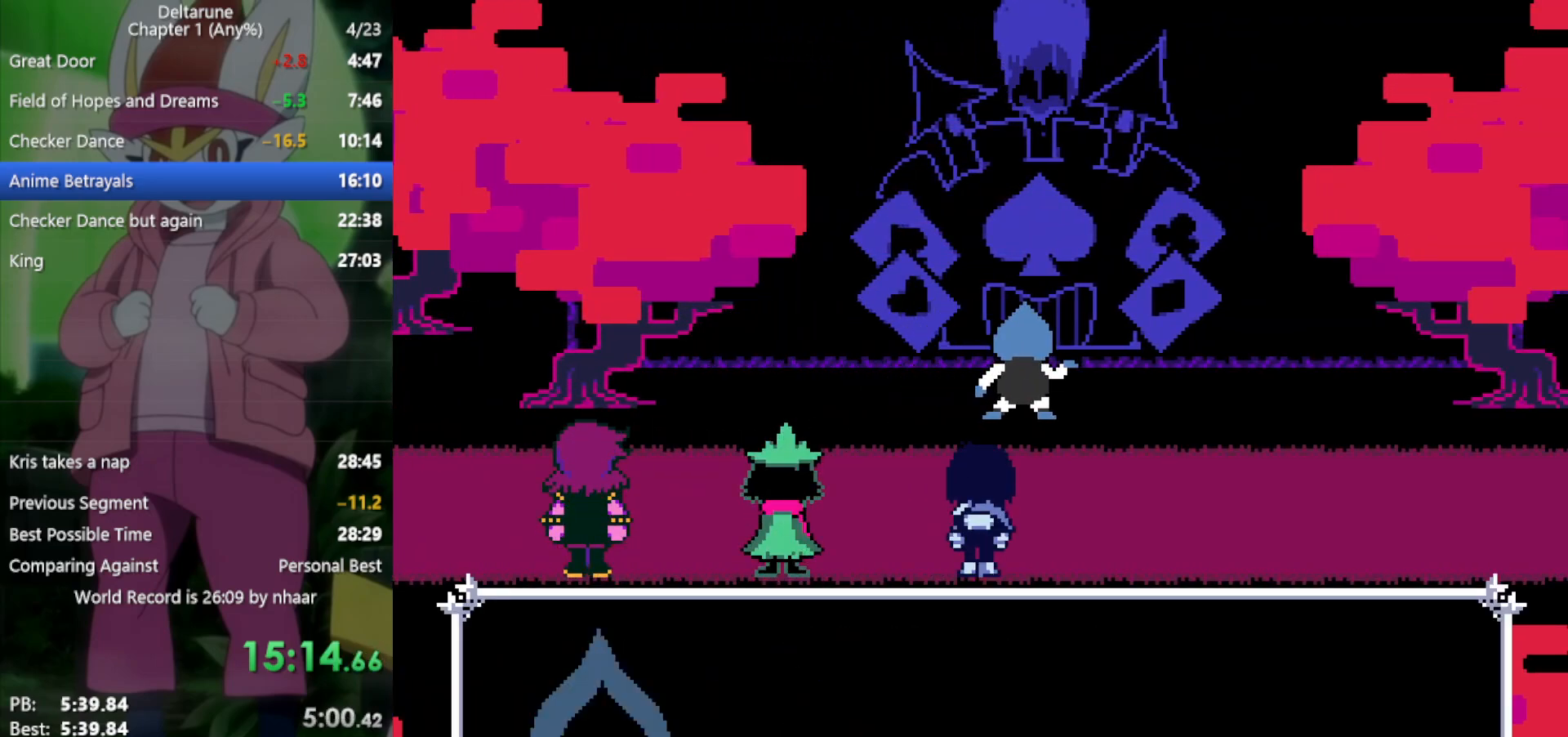
{"keys": ["return", "right", "x", "z"], "events": [[50, "return", "up"], [50, "z", "up"], [133, "return", "down"], [133, "z", "down"], [183, "return", "up"], [183, "z", "up"], [283, "z", "down"], [317, "return", "down"], [367, "return", "up"], [367, "z", "up"], [467, "return", "down"], [467, "z", "down"]]}
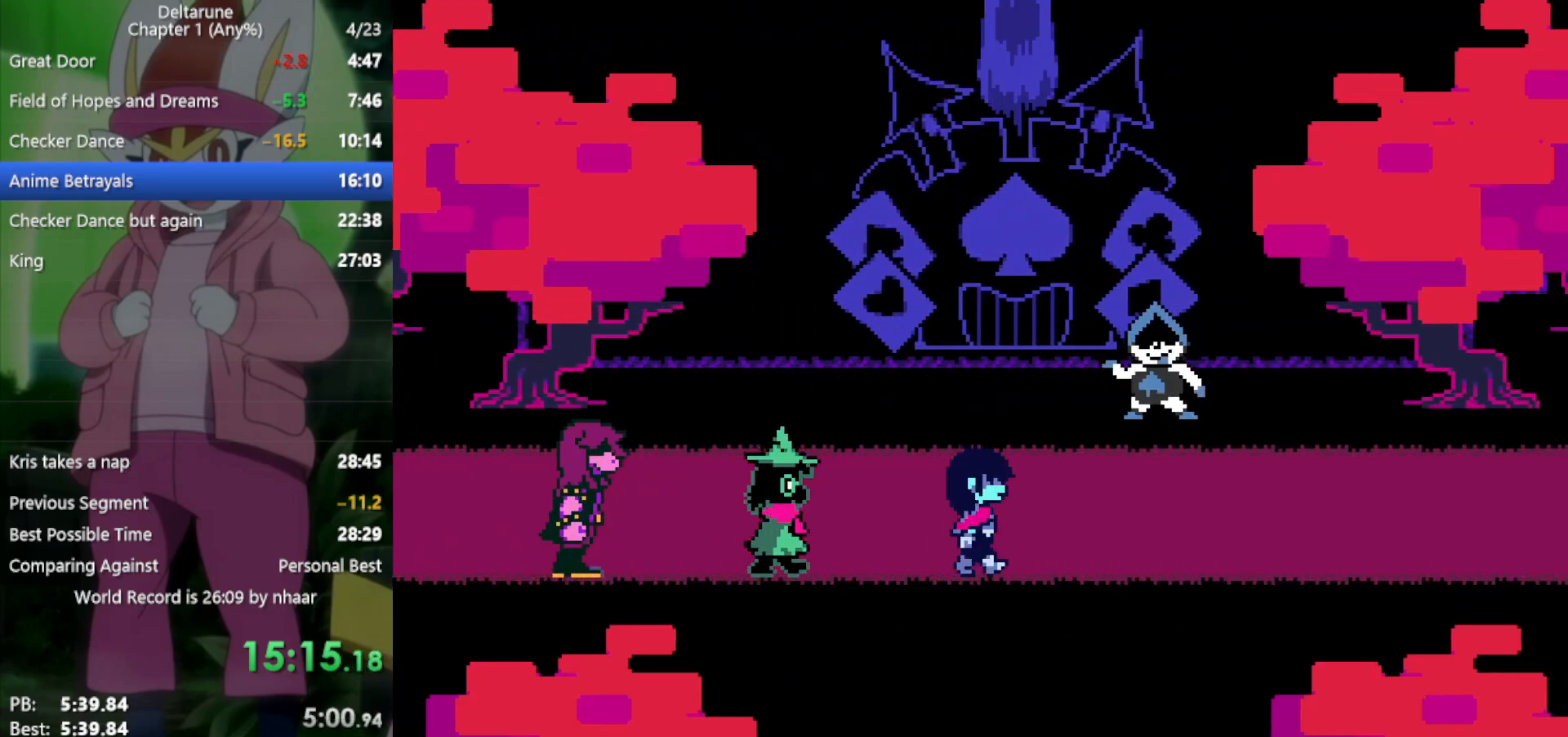
{"keys": ["right", "x"], "events": [[50, "return", "up"], [50, "z", "up"], [150, "return", "down"], [150, "z", "down"], [233, "return", "up"], [233, "z", "up"], [333, "return", "down"], [333, "z", "down"], [383, "return", "up"], [417, "z", "up"]]}
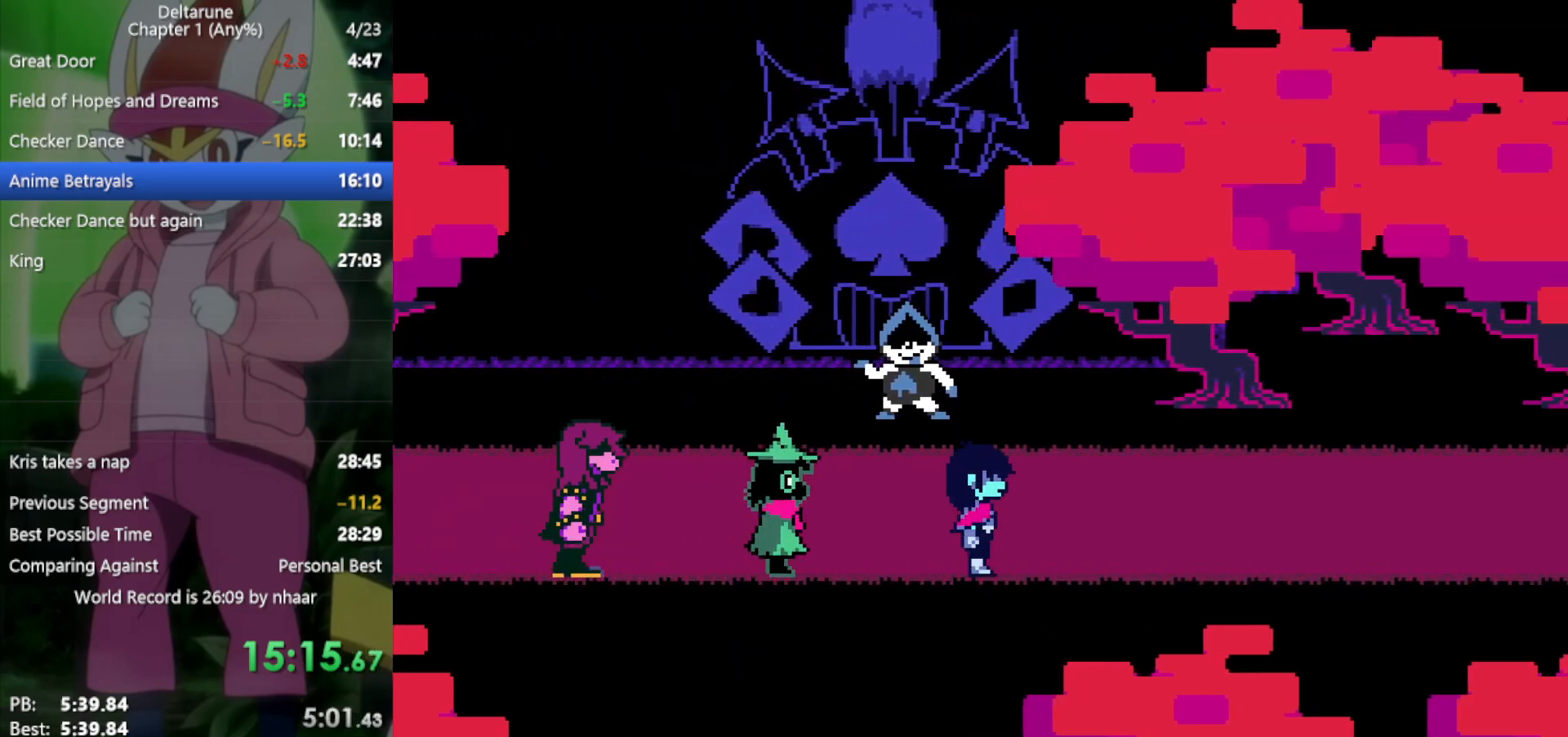
{"keys": ["return", "right", "x", "z"], "events": [[17, "z", "down"], [67, "return", "down"], [100, "return", "up"], [100, "z", "up"], [250, "z", "down"], [283, "return", "down"], [333, "return", "up"], [333, "z", "up"], [433, "return", "down"], [433, "z", "down"]]}
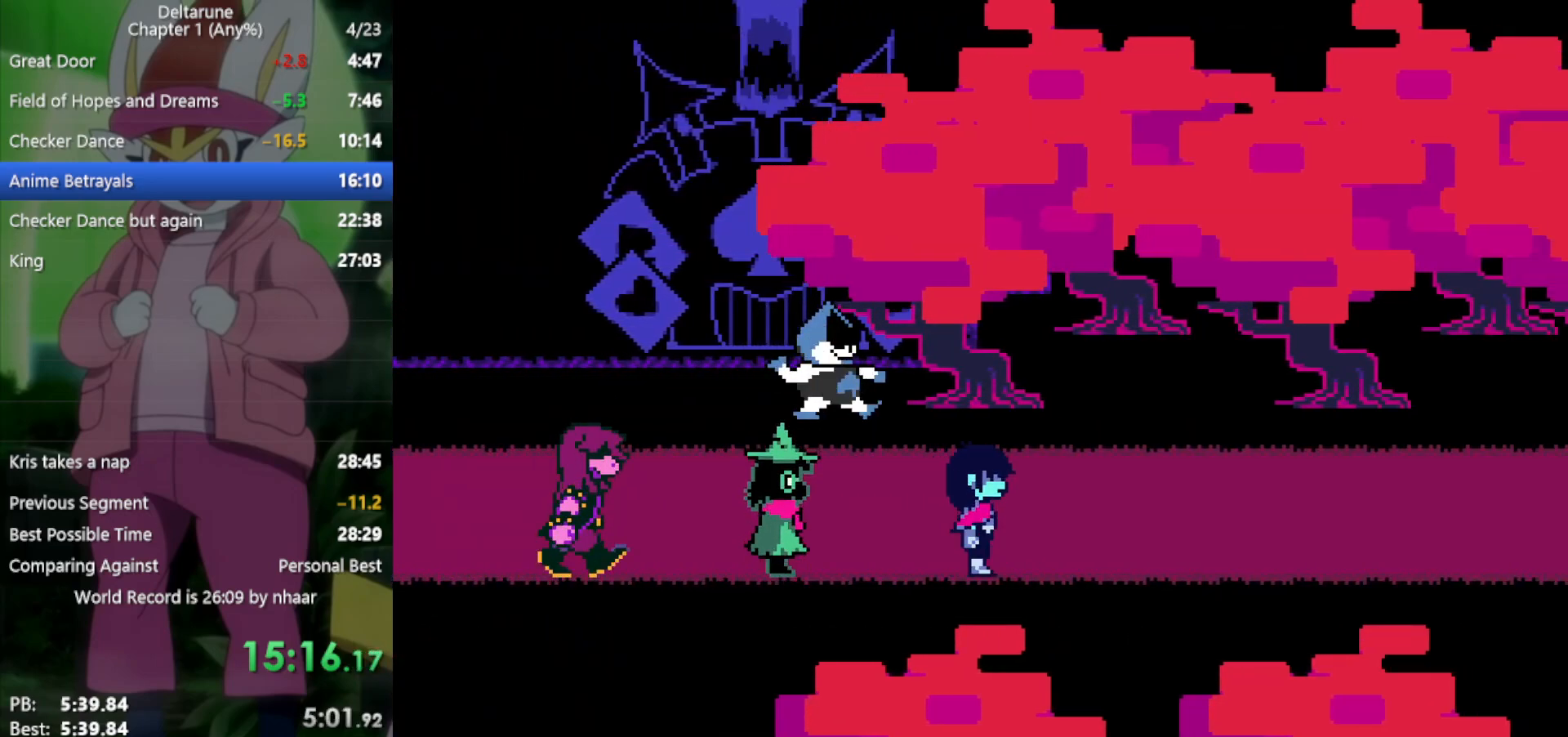
{"keys": ["right", "x"], "events": [[17, "return", "up"], [17, "z", "up"], [117, "return", "down"], [117, "z", "down"], [200, "return", "up"], [200, "z", "up"], [300, "return", "down"], [300, "z", "down"], [383, "return", "up"], [383, "z", "up"]]}
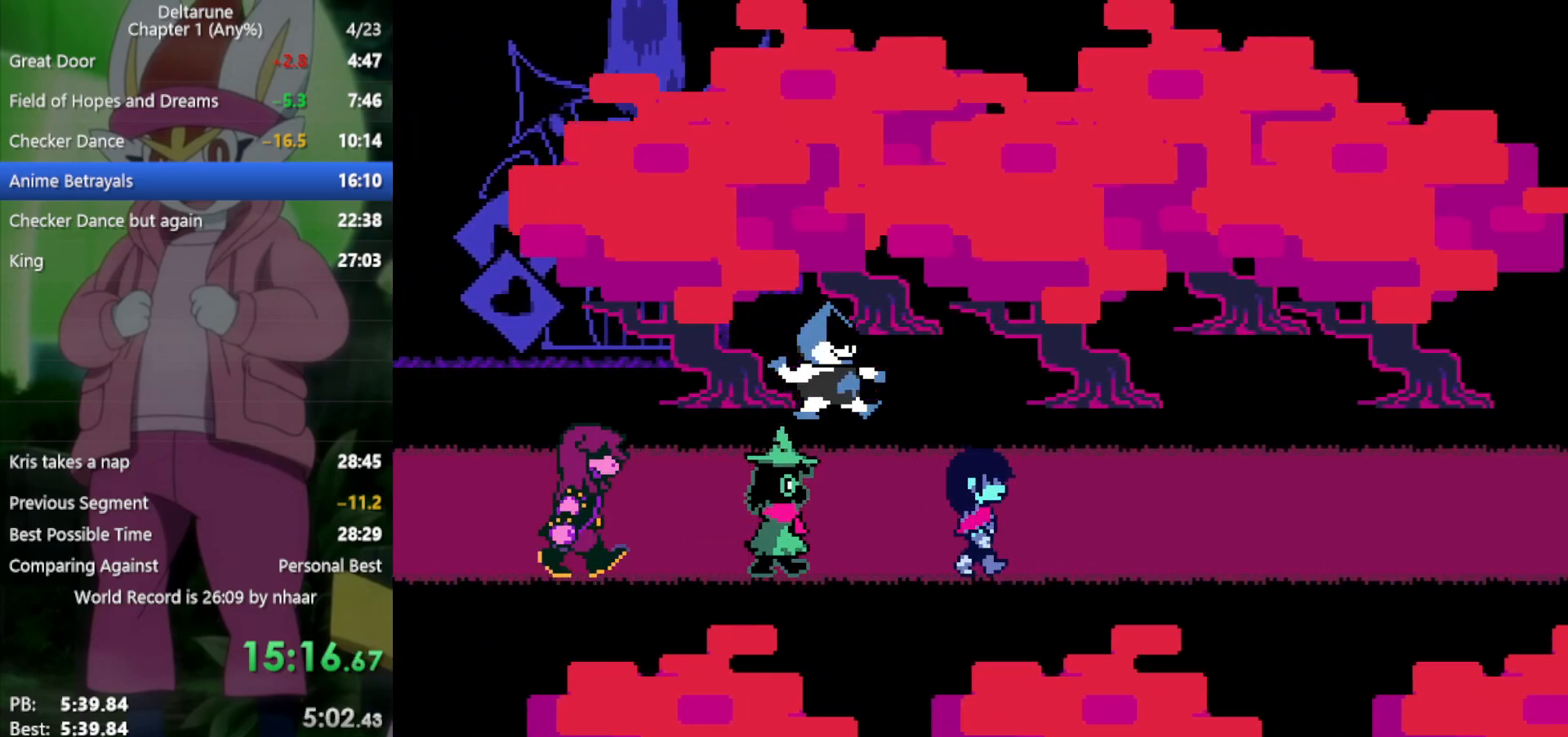
{"keys": ["right", "x"], "events": [[17, "return", "down"], [17, "z", "down"], [67, "return", "up"], [117, "z", "up"], [200, "return", "down"], [200, "z", "down"], [250, "return", "up"], [300, "z", "up"], [383, "return", "down"], [383, "z", "down"], [433, "return", "up"], [483, "z", "up"]]}
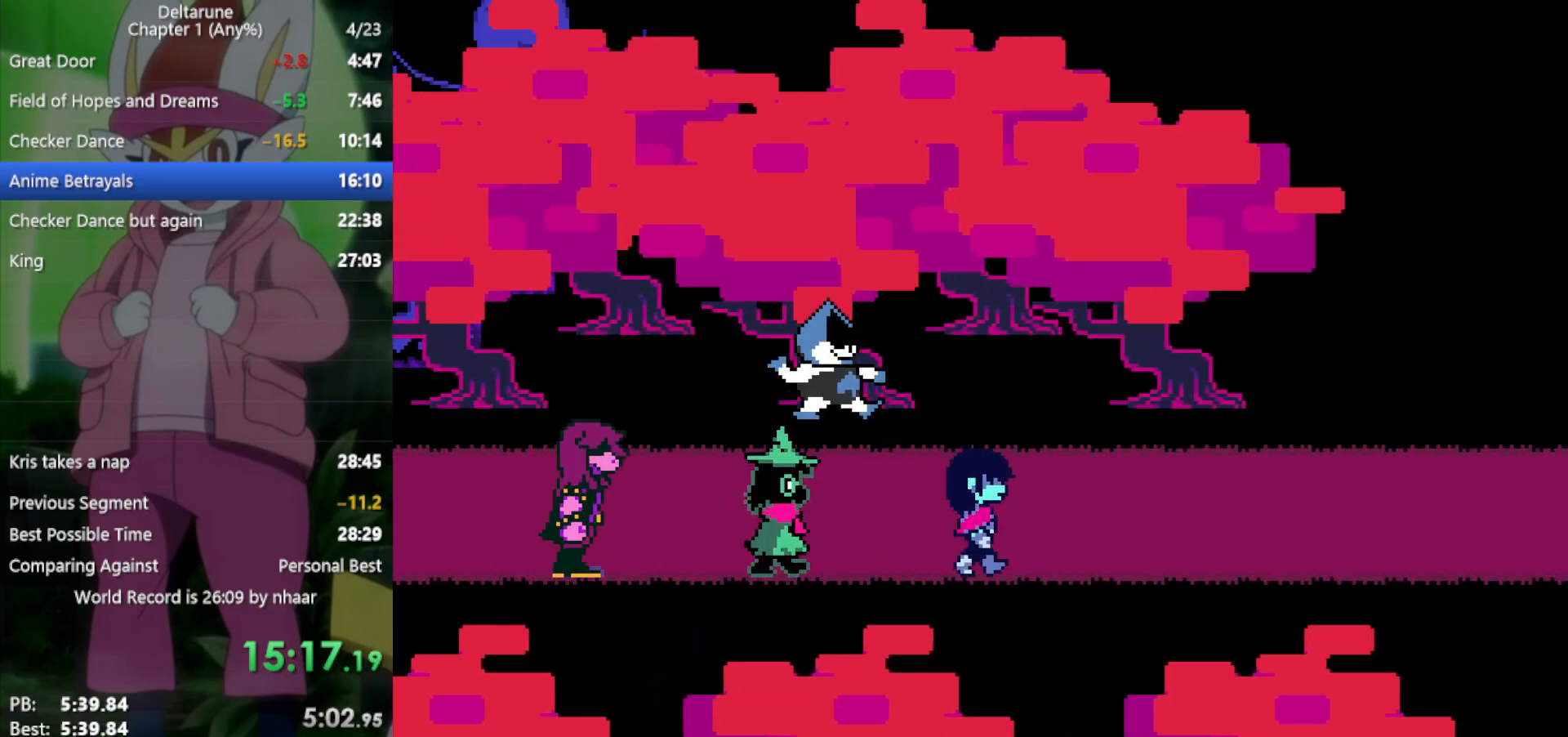
{"keys": ["right", "x"], "events": [[33, "return", "down"], [67, "z", "down"], [117, "return", "up"], [167, "z", "up"], [267, "return", "down"], [267, "z", "down"], [300, "return", "up"], [300, "z", "up"], [400, "return", "down"], [450, "z", "down"], [500, "return", "up"], [500, "z", "up"]]}
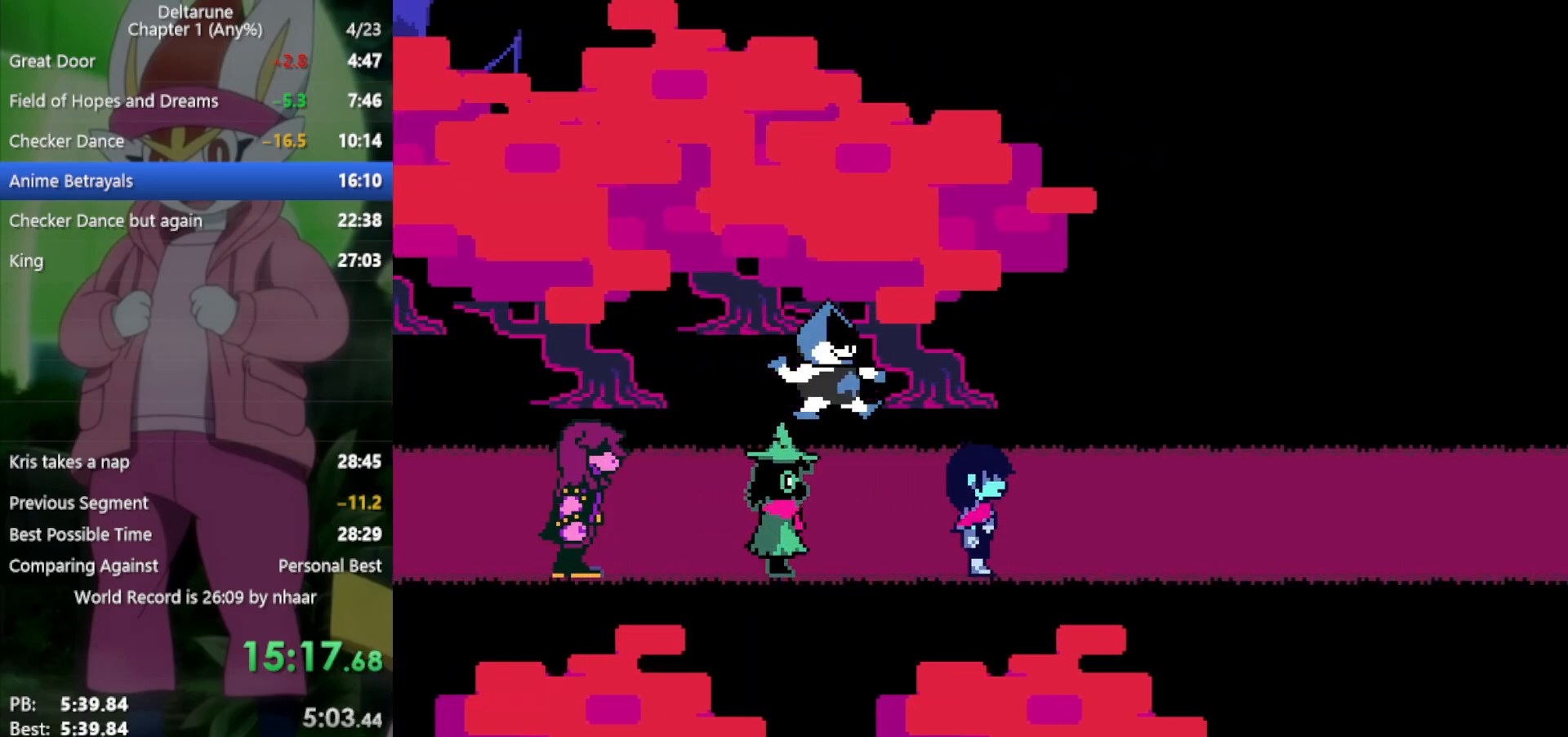
{"keys": ["right", "x"], "events": [[83, "return", "down"], [83, "z", "down"], [133, "return", "up"], [183, "z", "up"], [217, "return", "down"], [267, "return", "up"], [267, "z", "down"], [317, "z", "up"], [367, "return", "down"], [400, "z", "down"], [450, "return", "up"], [500, "z", "up"]]}
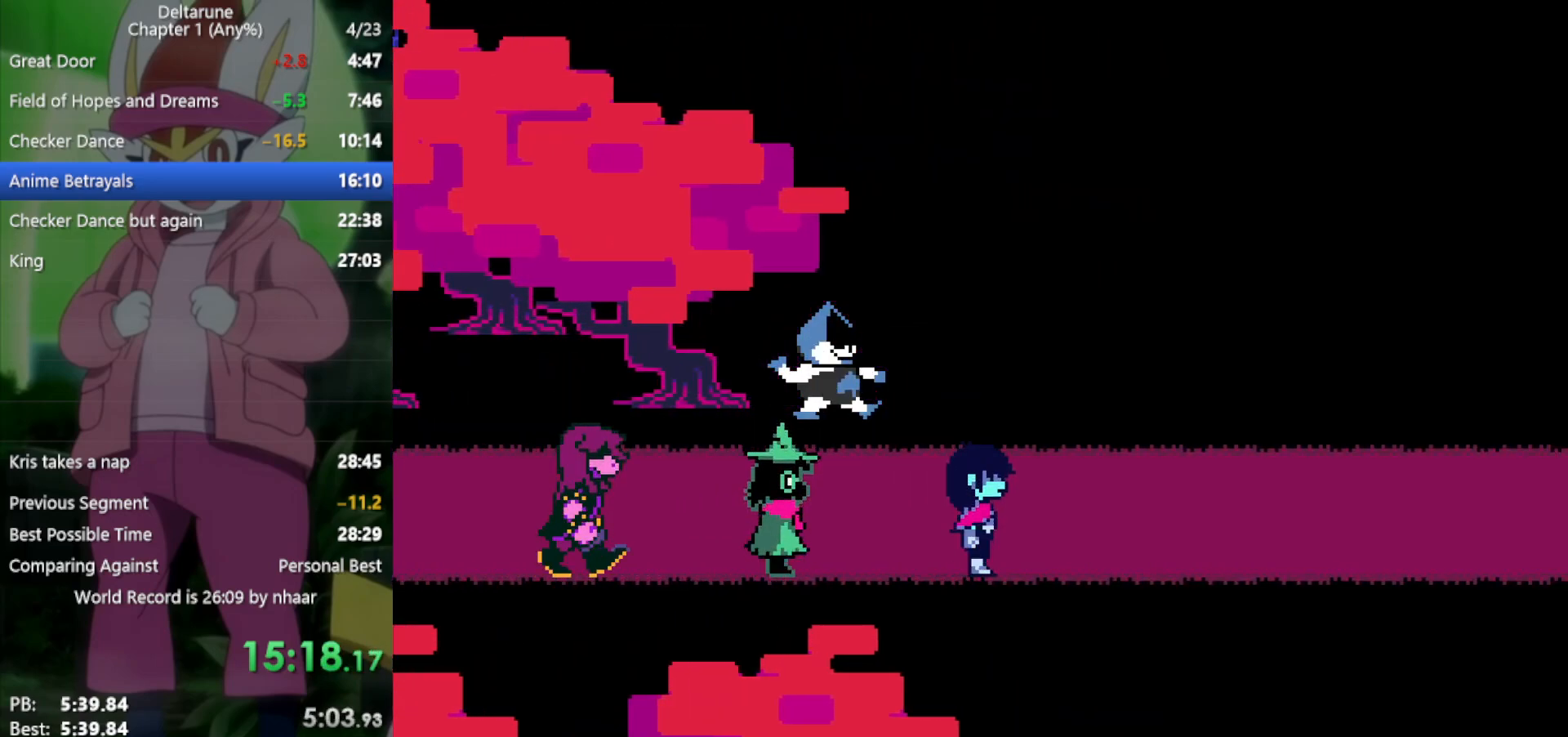
{"keys": ["right", "x"], "events": [[33, "return", "down"], [83, "z", "down"], [133, "return", "up"], [133, "z", "up"], [233, "return", "down"], [267, "return", "up"], [267, "z", "down"], [317, "z", "up"], [400, "return", "down"], [450, "return", "up"], [450, "z", "down"], [500, "z", "up"]]}
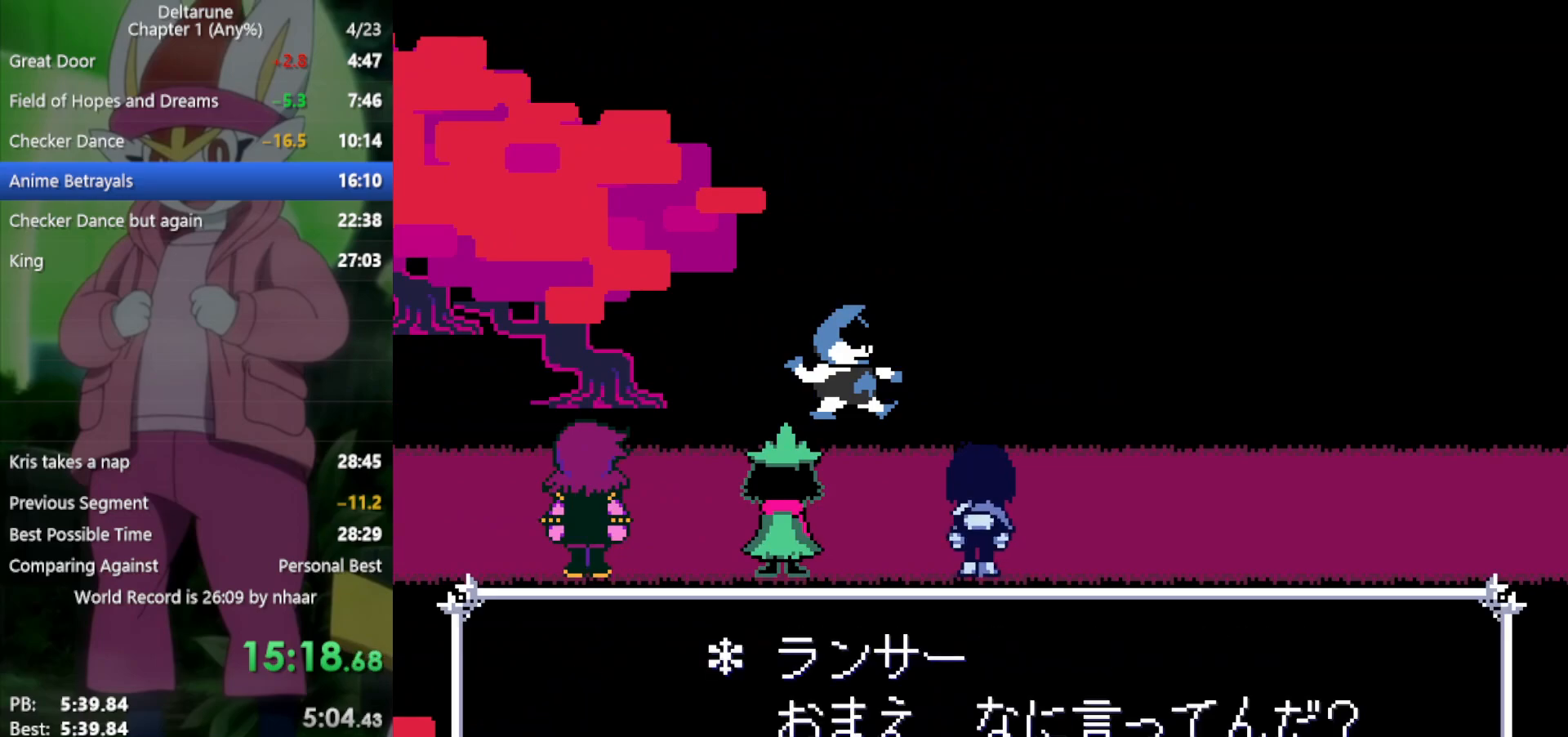
{"keys": ["return", "right", "x"], "events": [[50, "return", "down"], [100, "return", "up"], [100, "z", "down"], [183, "z", "up"], [283, "z", "down"], [367, "return", "down"], [367, "z", "up"], [417, "return", "up"], [467, "z", "down"], [500, "return", "down"], [500, "z", "up"]]}